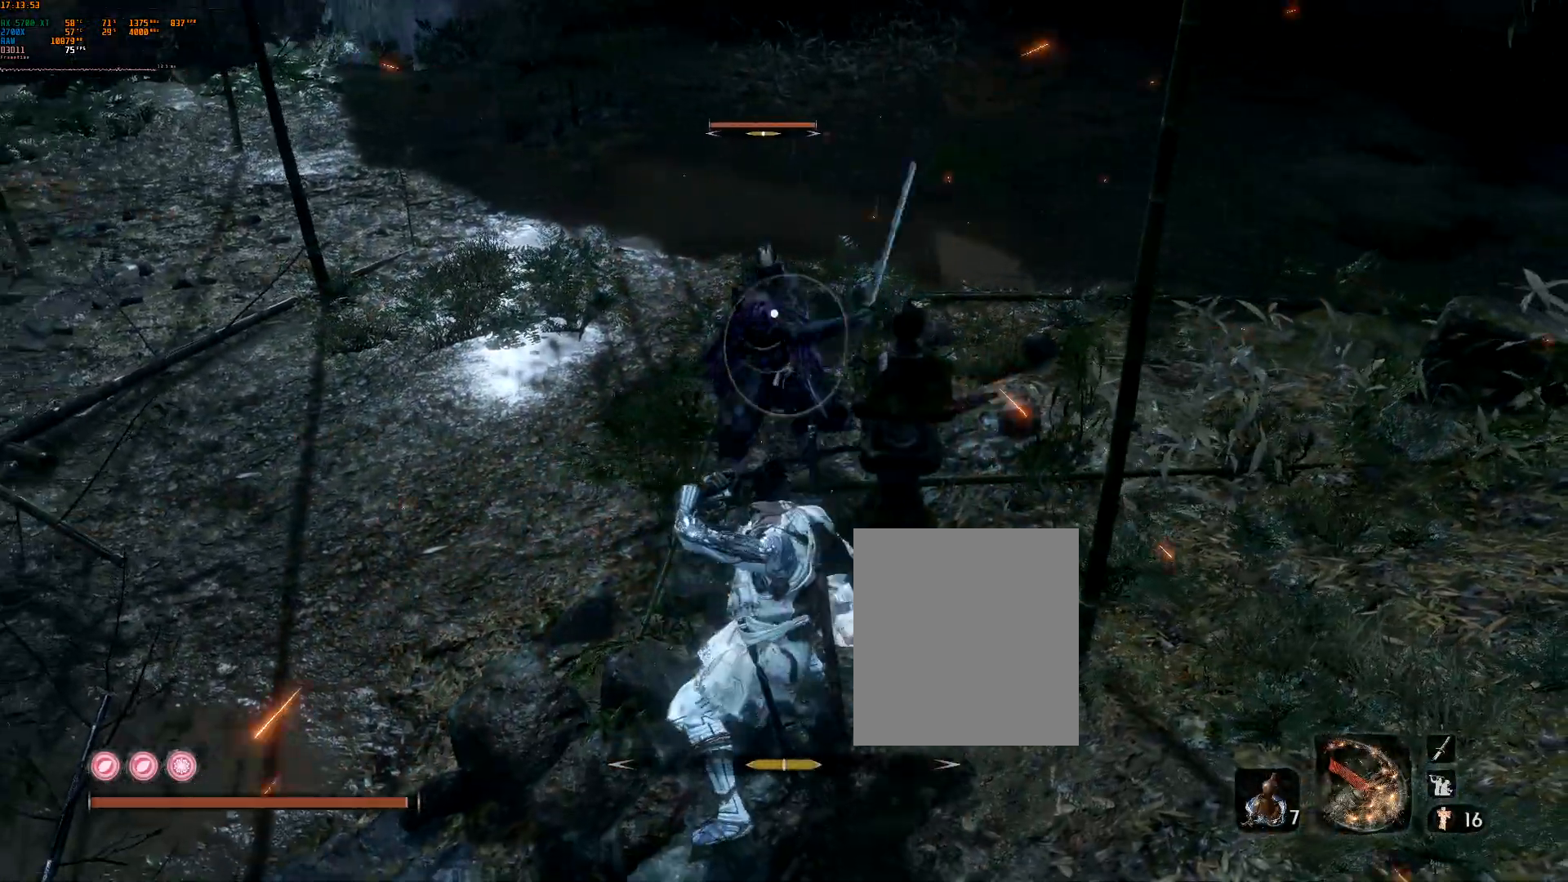
Gameplay with a controller (Xbox layout); each line is a JSON object with the inputs held at the frame after it (dt_ms = milliseconds from this image to that frame). "events" lists button and stick changes between this image and that frame as [ms after this image, input, new state], when the widget could be followed in between. Not read: L3 R3 TOUCHPAD other_buttons right_stick.
{"dt_ms": 500, "buttons": [], "left_stick": "up-left", "events": [[150, "left_stick", "left"], [250, "left_stick", "up-left"]]}
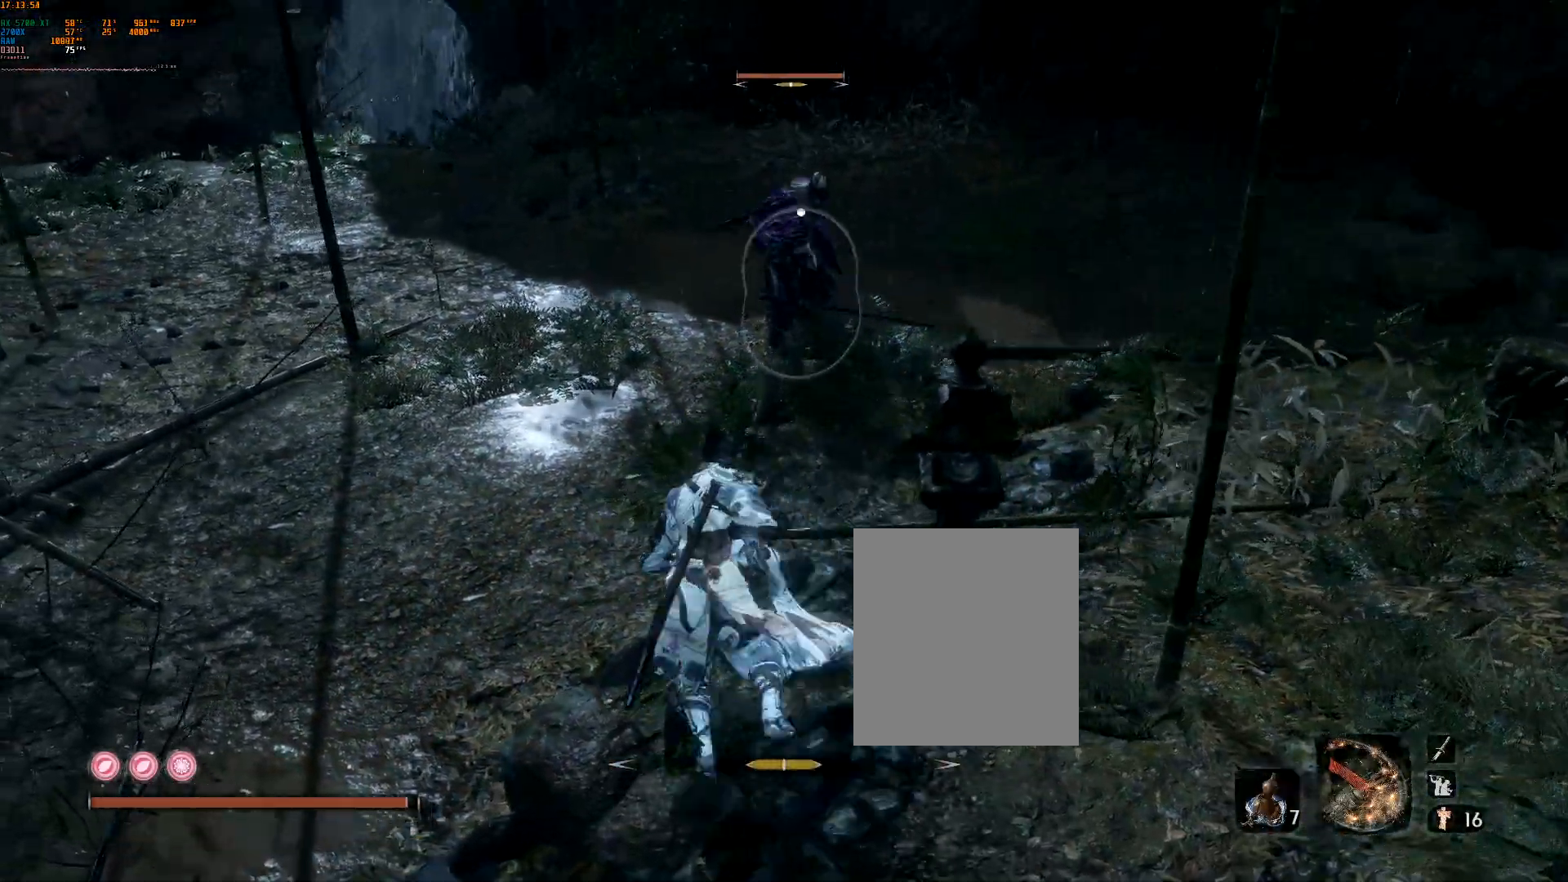
{"dt_ms": 500, "buttons": [], "left_stick": "up", "events": [[233, "left_stick", "up"]]}
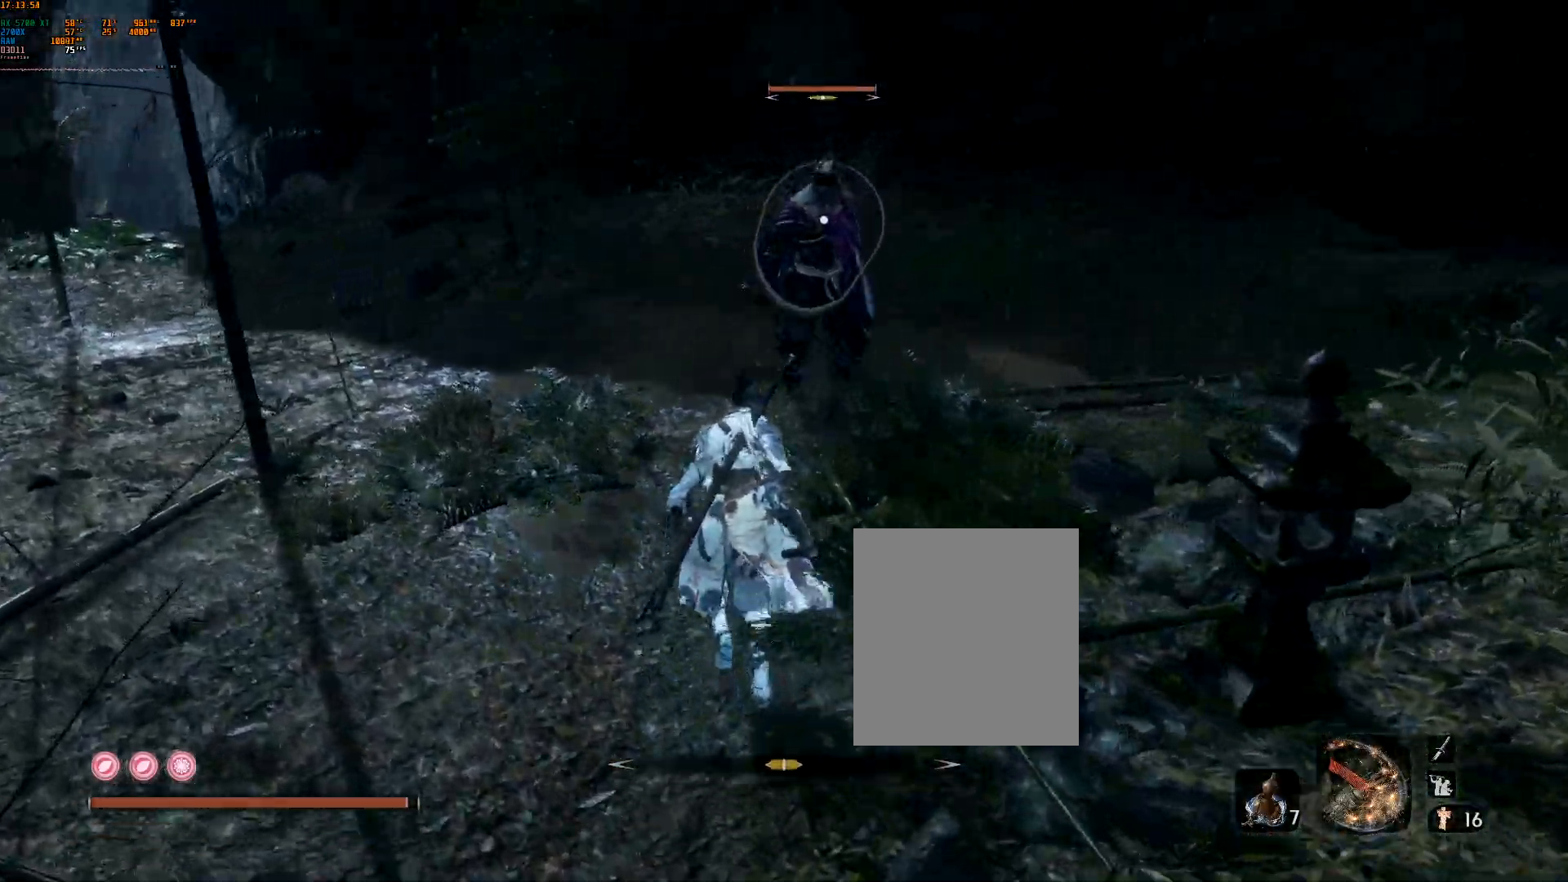
{"dt_ms": 500, "buttons": [], "left_stick": "center", "events": [[300, "R2", "down"], [317, "left_stick", "center"], [433, "R2", "up"]]}
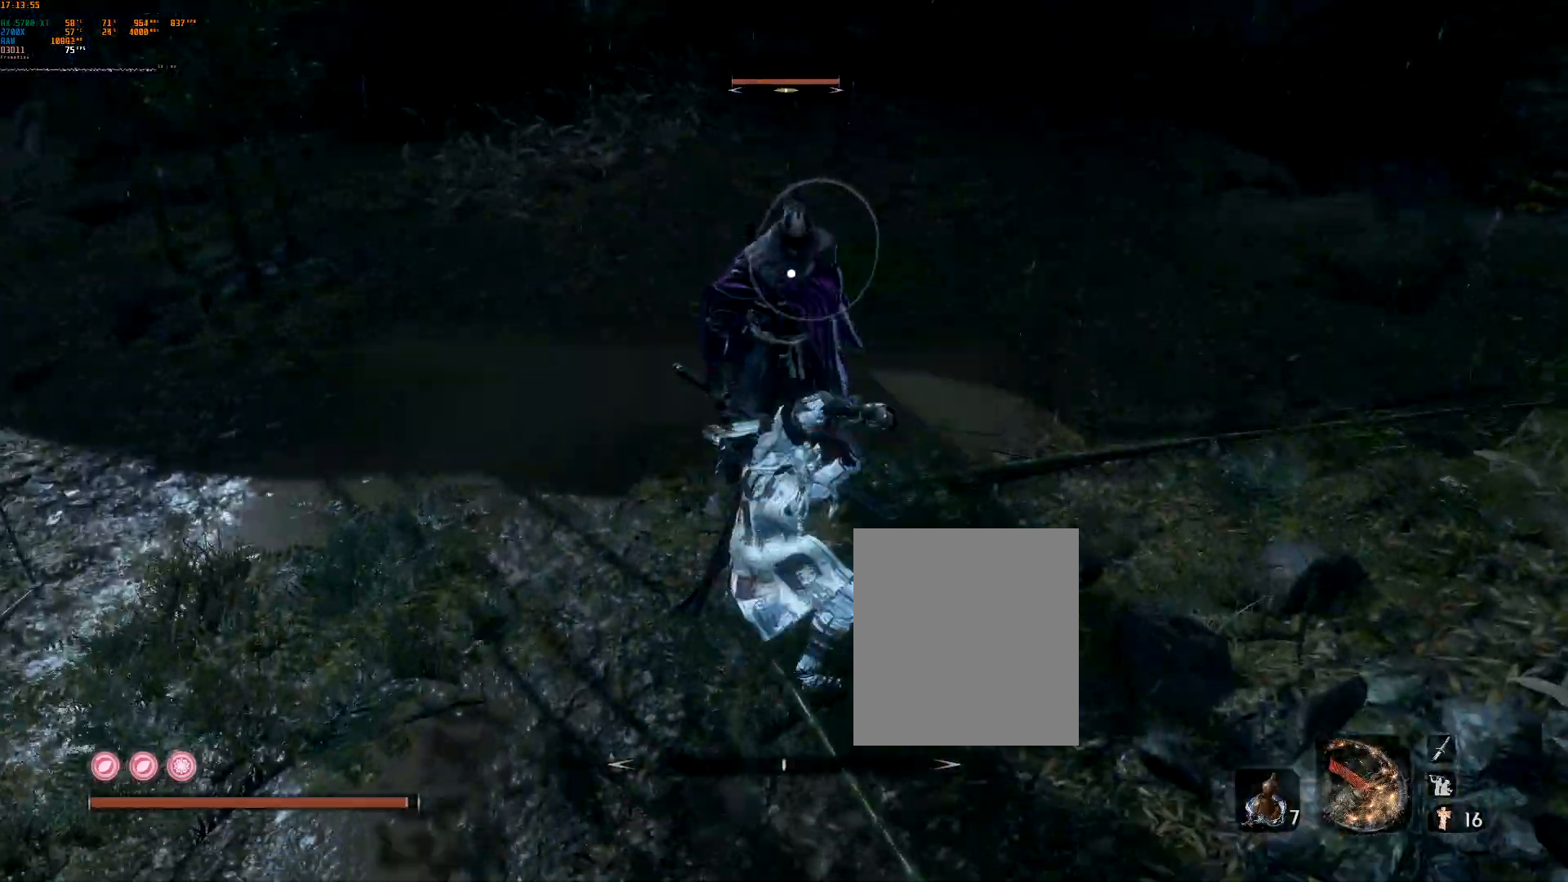
{"dt_ms": 500, "buttons": [], "left_stick": "center", "events": [[17, "R2", "down"], [133, "R2", "up"], [200, "R2", "down"], [317, "R2", "up"]]}
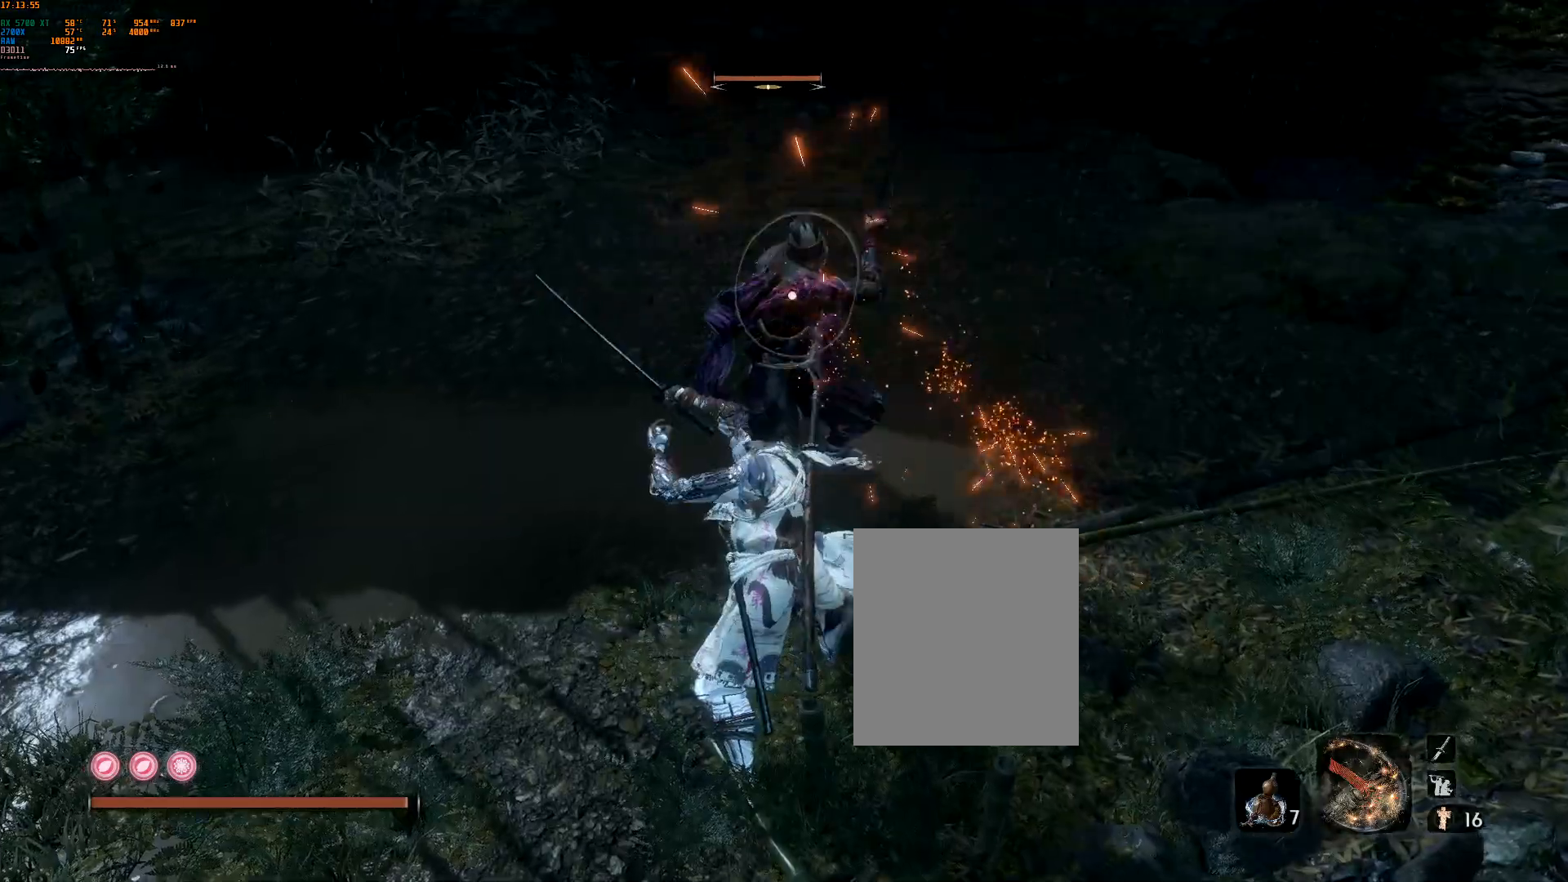
{"dt_ms": 500, "buttons": ["L2"], "left_stick": "down-right", "events": [[117, "left_stick", "right"], [283, "L2", "down"], [383, "L2", "up"], [400, "left_stick", "down-right"], [433, "L2", "down"]]}
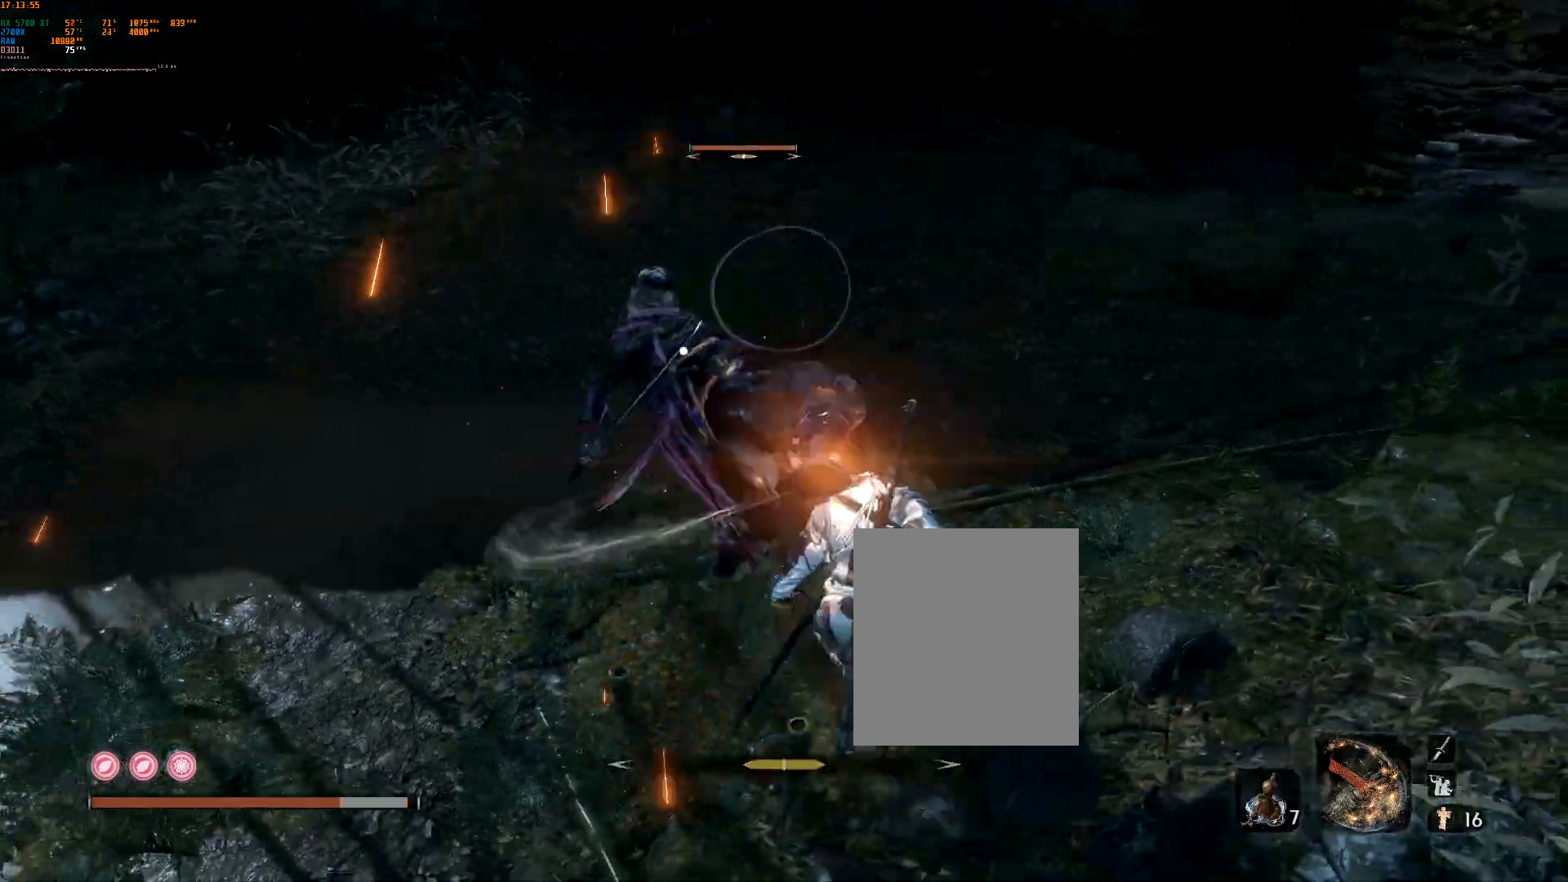
{"dt_ms": 500, "buttons": [], "left_stick": "down-left", "events": [[67, "L2", "up"], [283, "left_stick", "down"], [467, "left_stick", "down-left"]]}
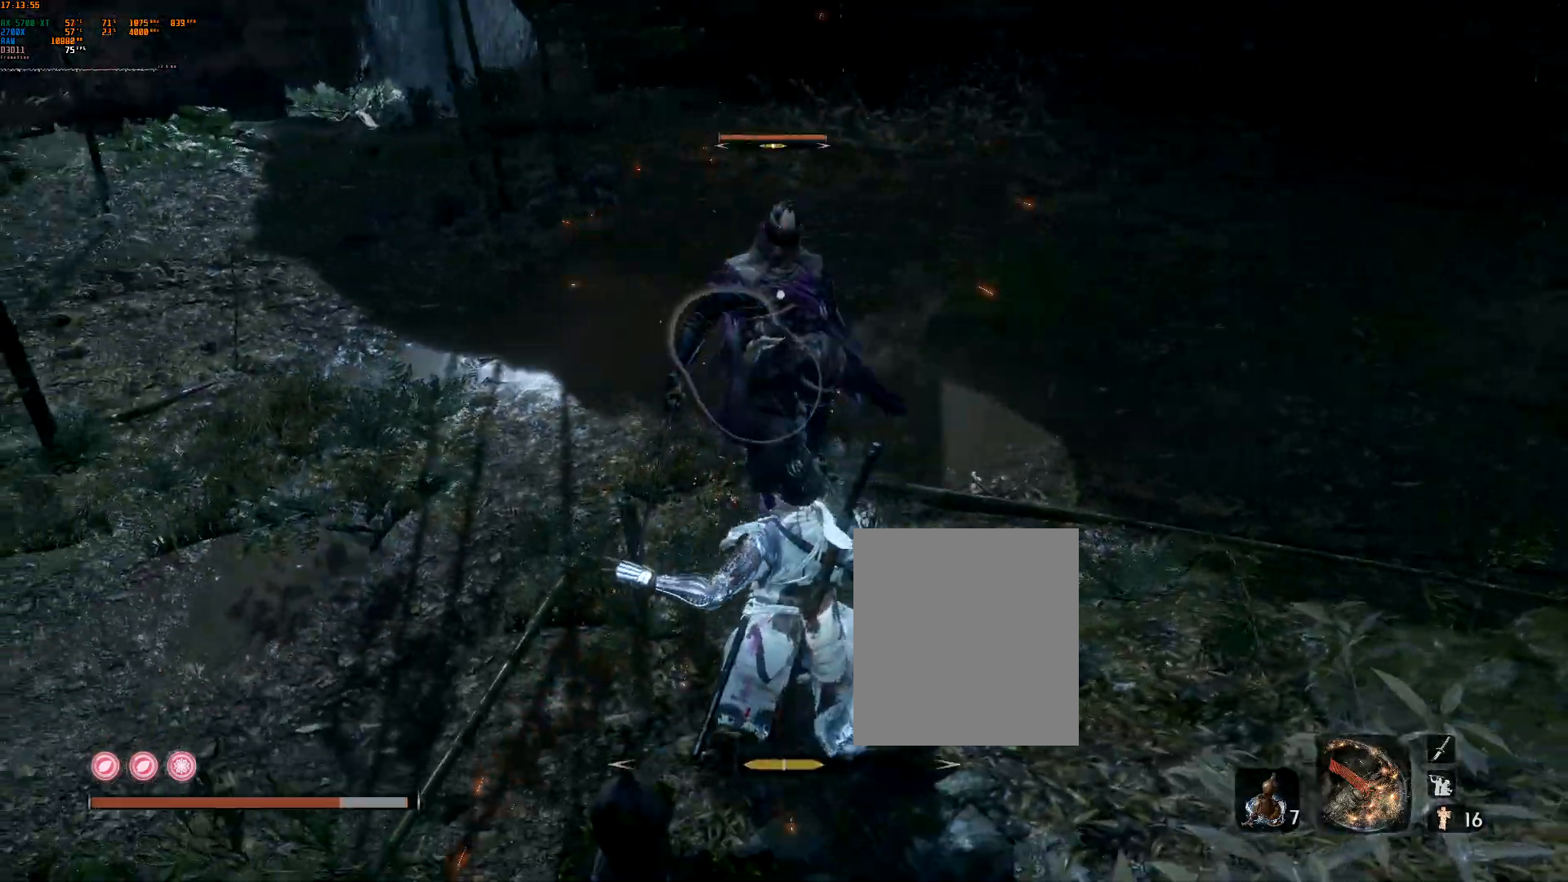
{"dt_ms": 500, "buttons": ["A"], "left_stick": "down-left", "events": [[183, "A", "down"]]}
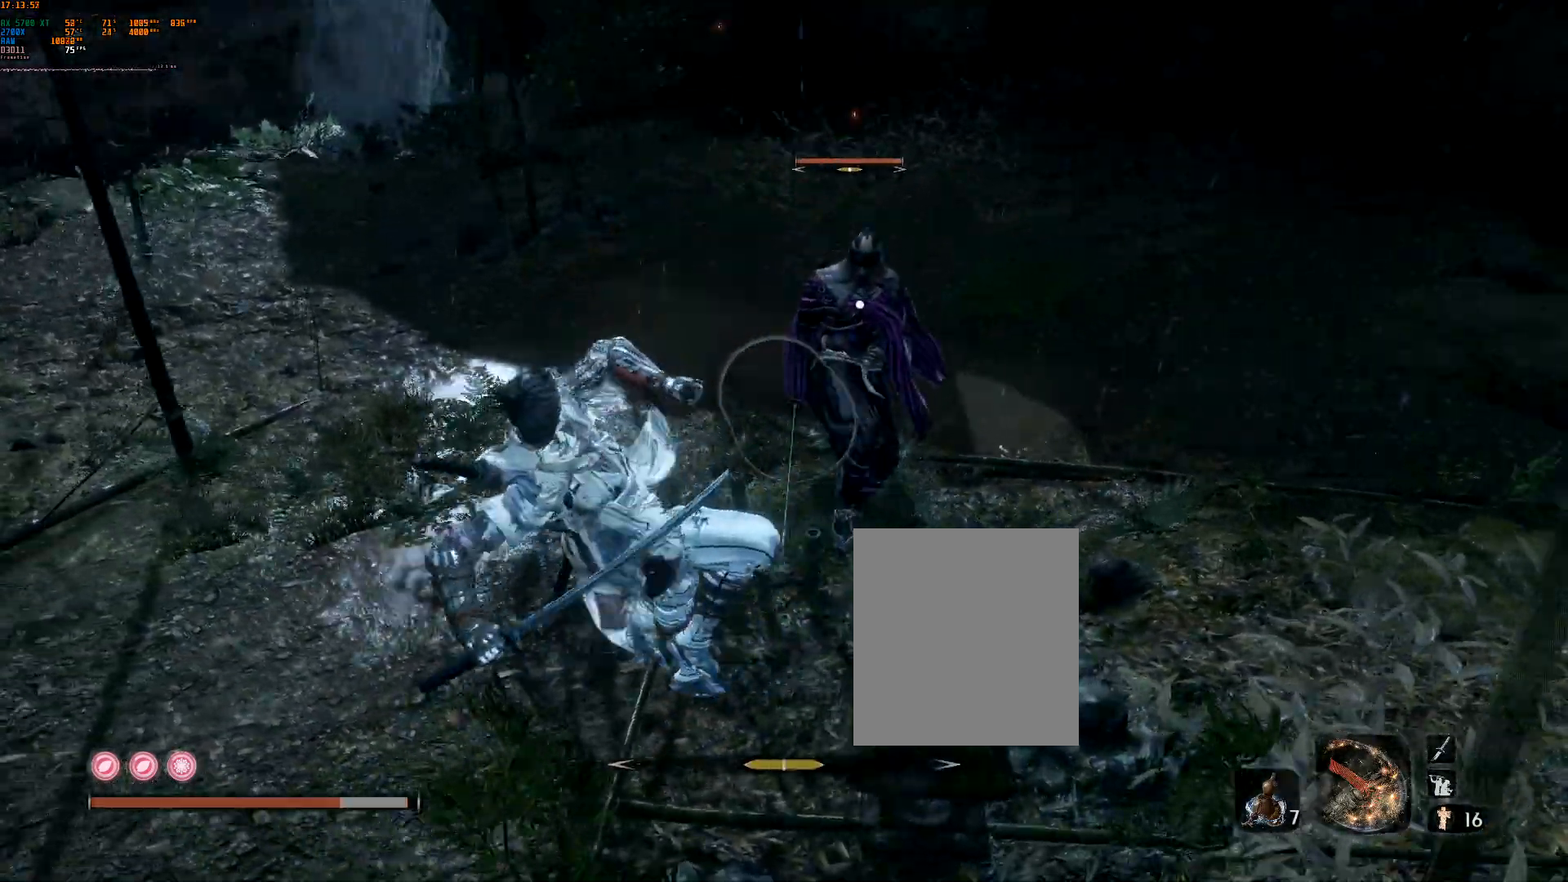
{"dt_ms": 500, "buttons": [], "left_stick": "right", "events": [[33, "A", "up"], [233, "left_stick", "down-right"], [500, "left_stick", "right"]]}
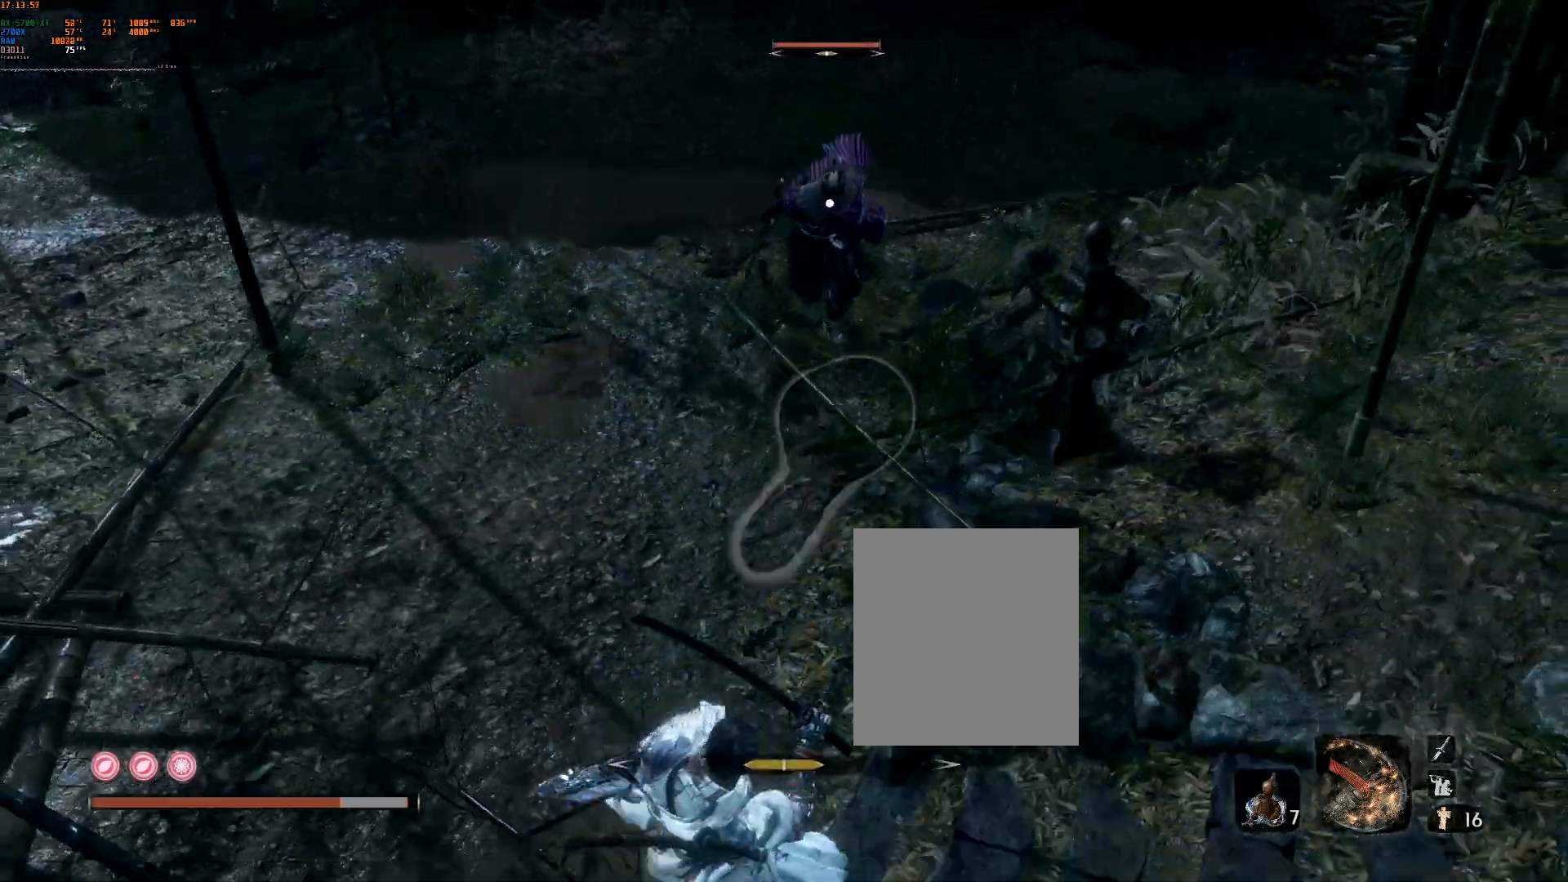
{"dt_ms": 500, "buttons": [], "left_stick": "right", "events": []}
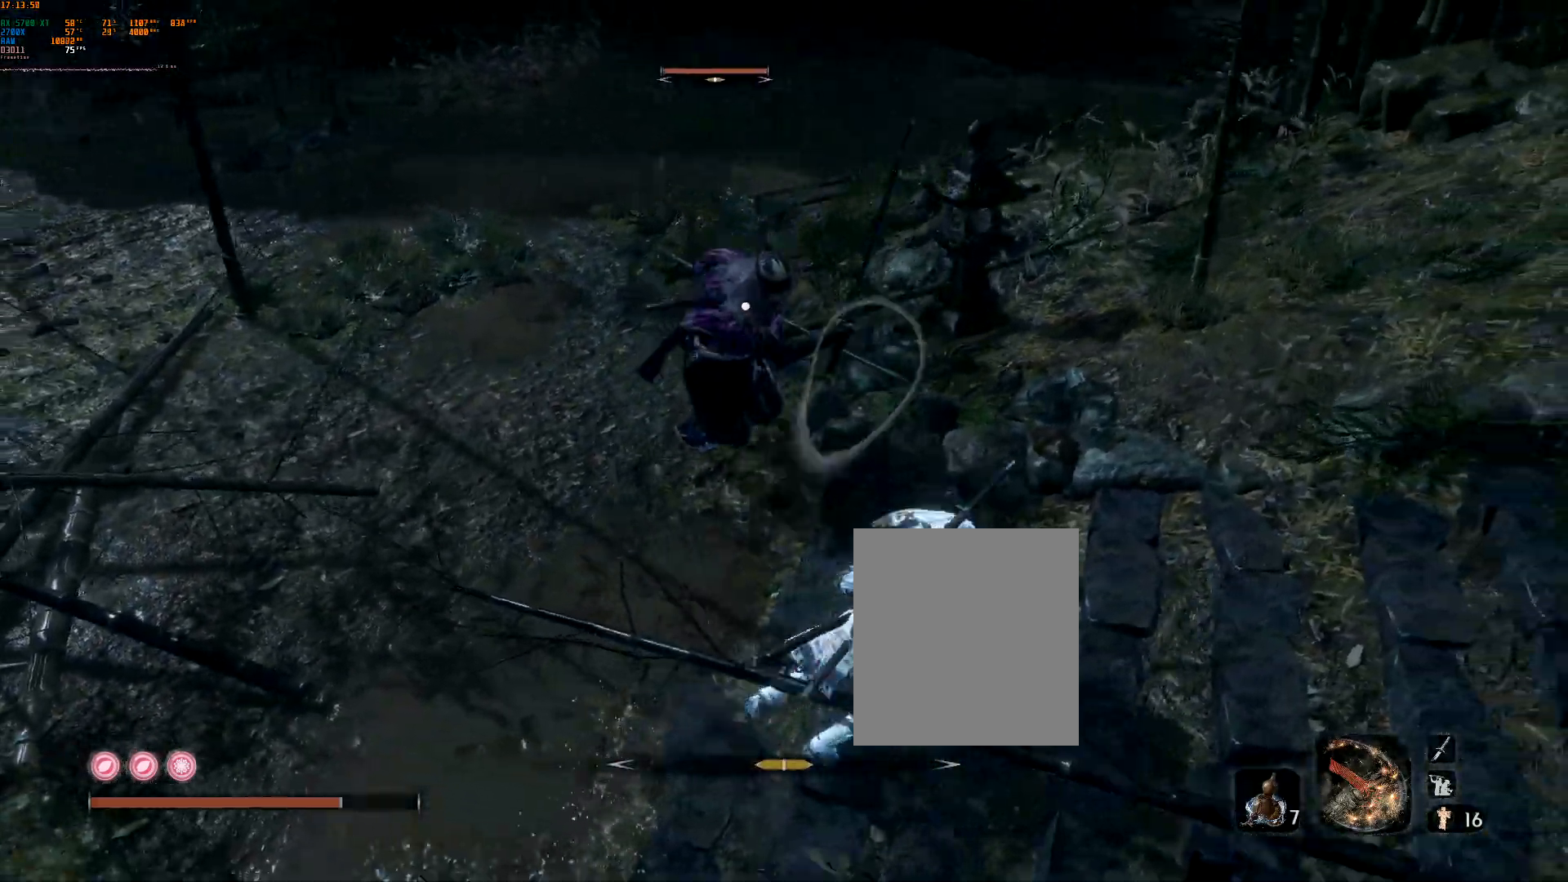
{"dt_ms": 500, "buttons": [], "left_stick": "right", "events": [[83, "R2", "down"], [150, "R2", "up"], [350, "L2", "down"], [433, "L2", "up"]]}
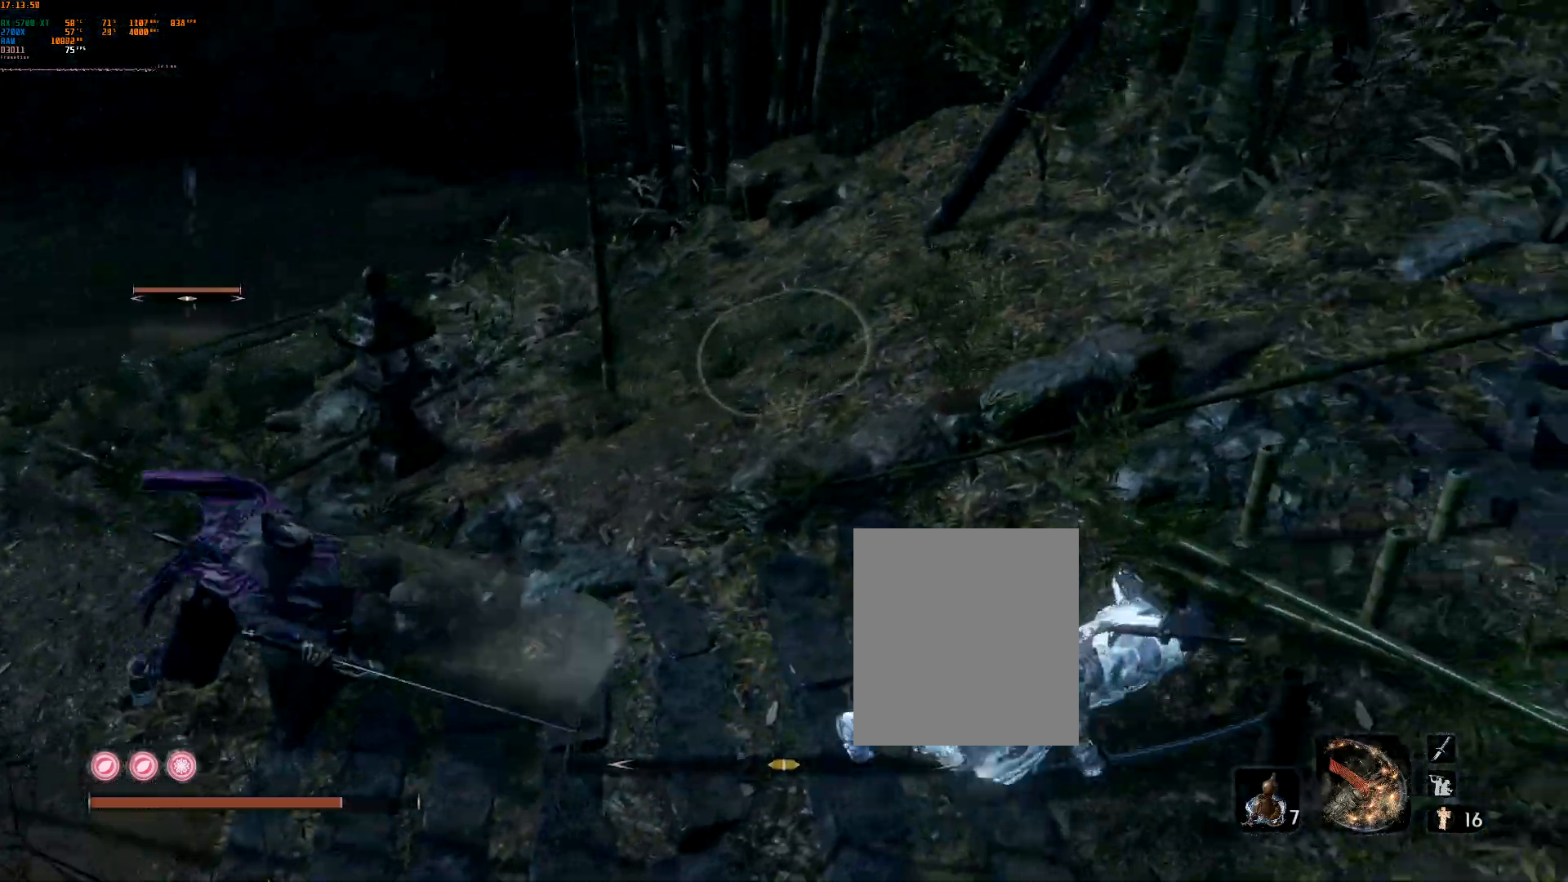
{"dt_ms": 500, "buttons": [], "left_stick": "up-right", "events": [[50, "left_stick", "up-right"], [167, "DPAD_DOWN", "down"], [183, "DPAD_DOWN", "up"], [250, "L2", "down"], [300, "L2", "up"]]}
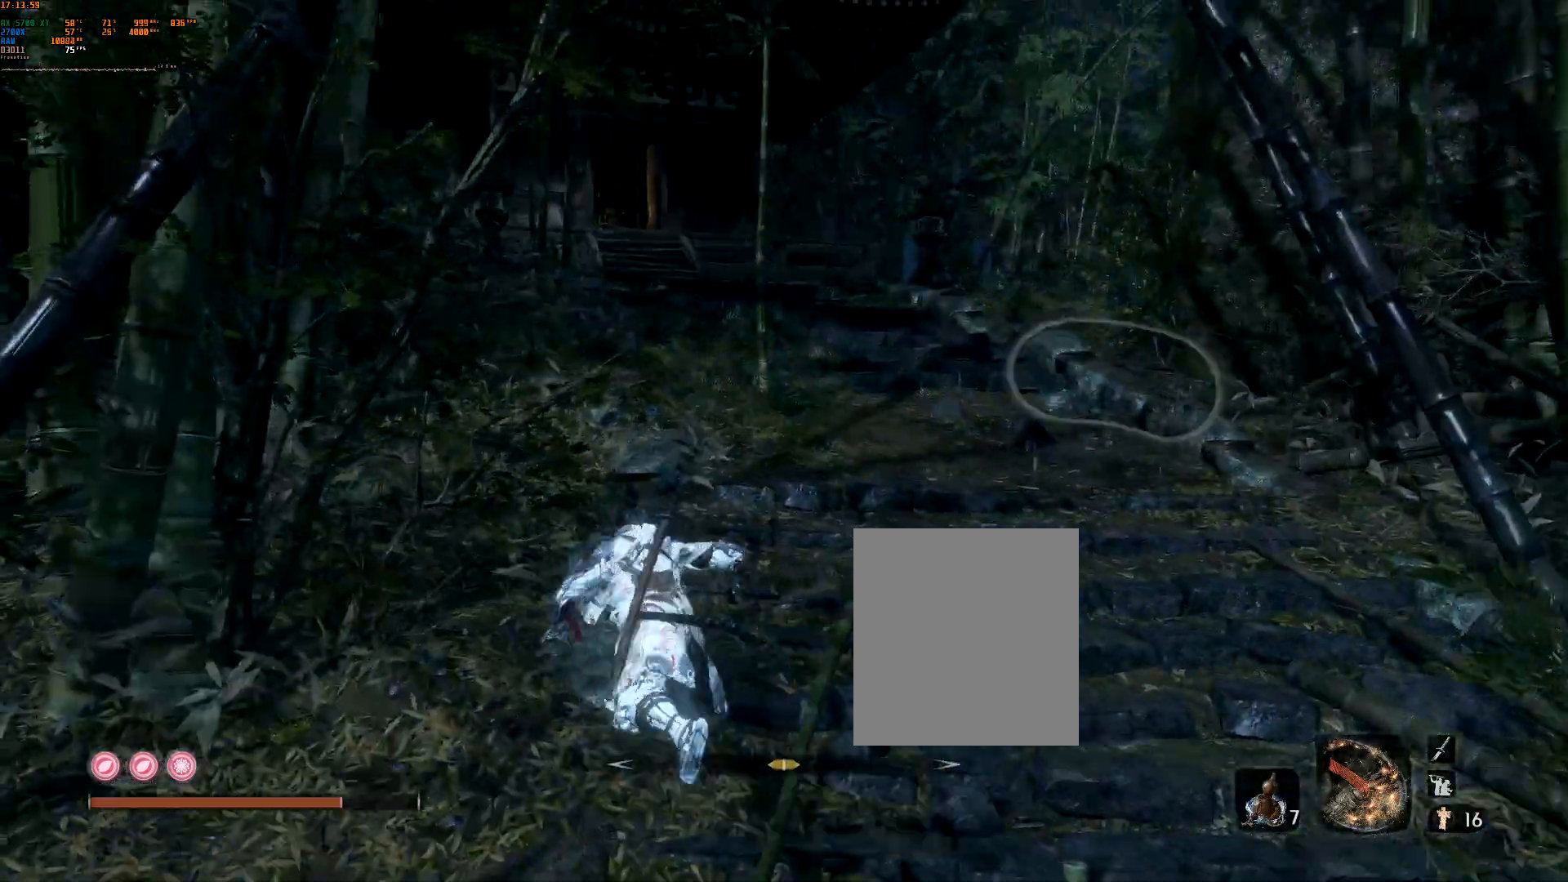
{"dt_ms": 500, "buttons": [], "left_stick": "up", "events": [[383, "left_stick", "up"], [400, "L2", "down"], [467, "L2", "up"]]}
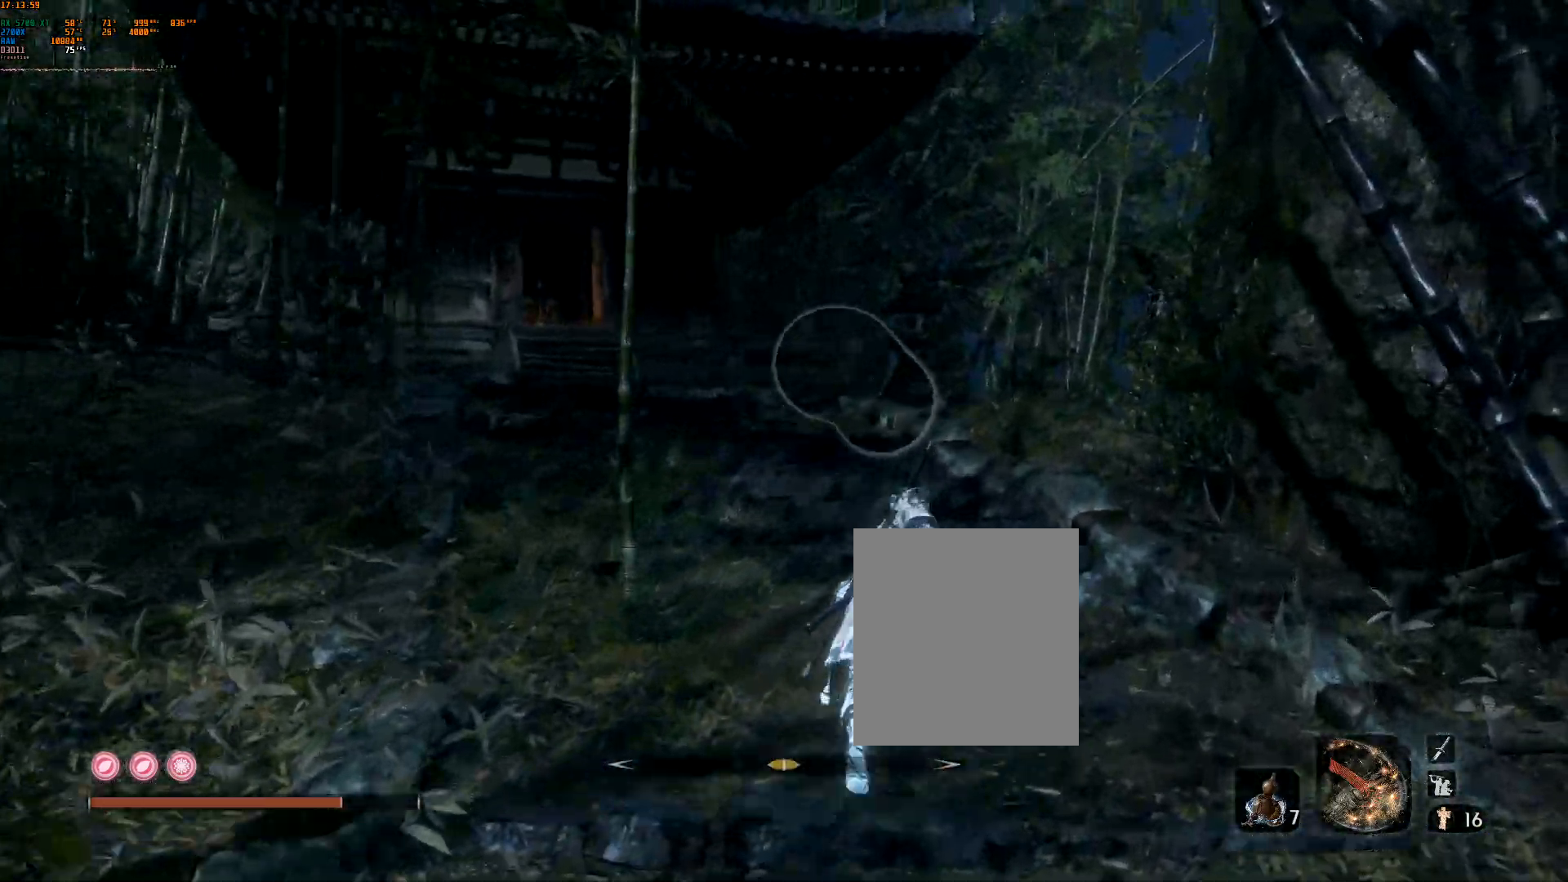
{"dt_ms": 500, "buttons": [], "left_stick": "up", "events": []}
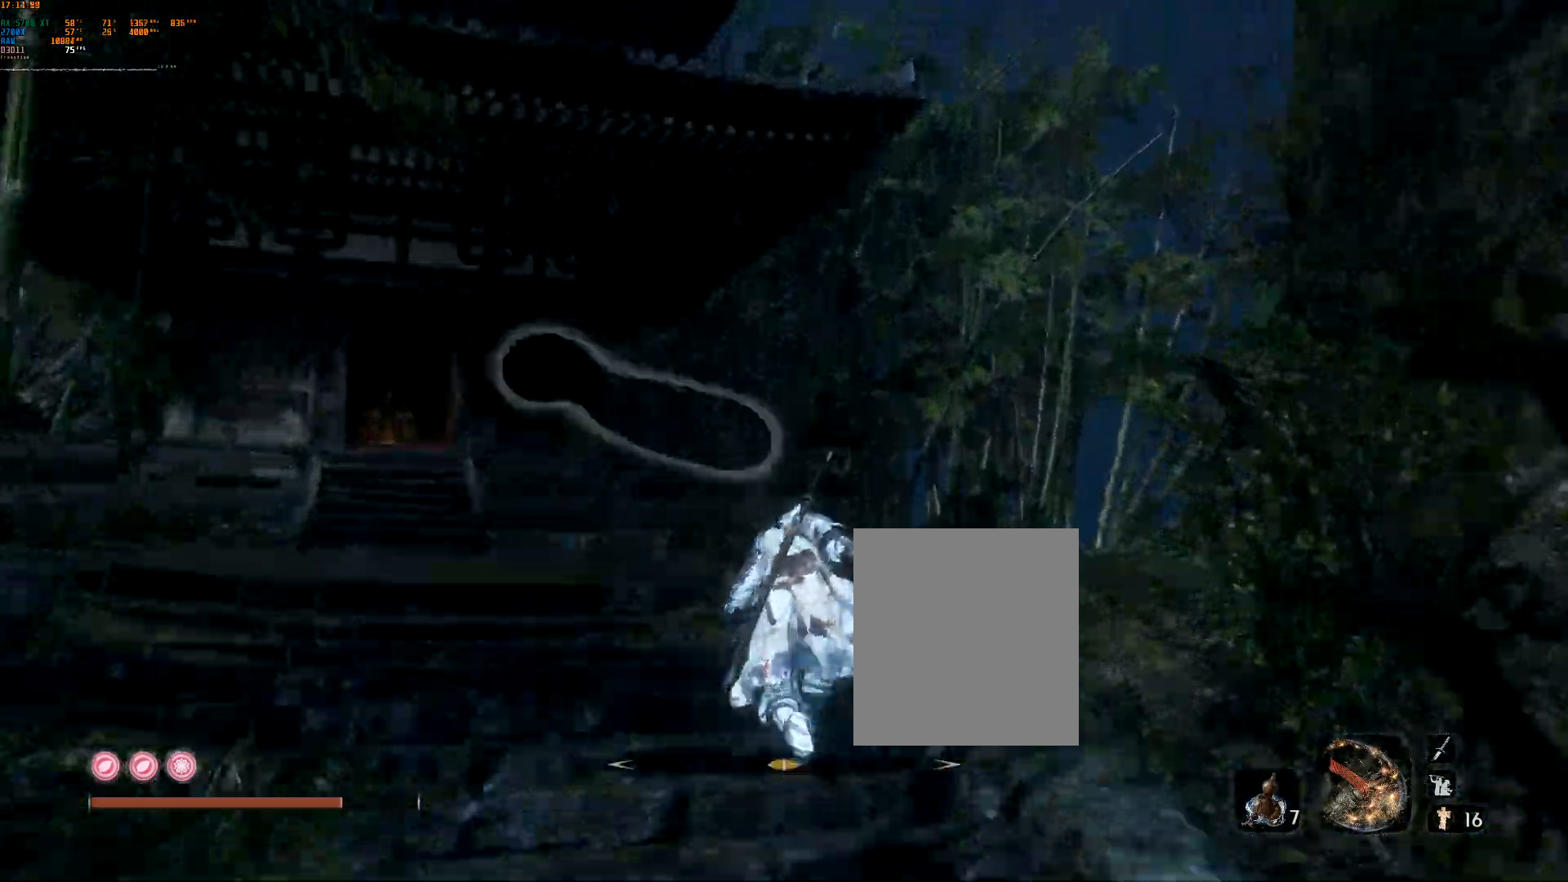
{"dt_ms": 500, "buttons": [], "left_stick": "up", "events": []}
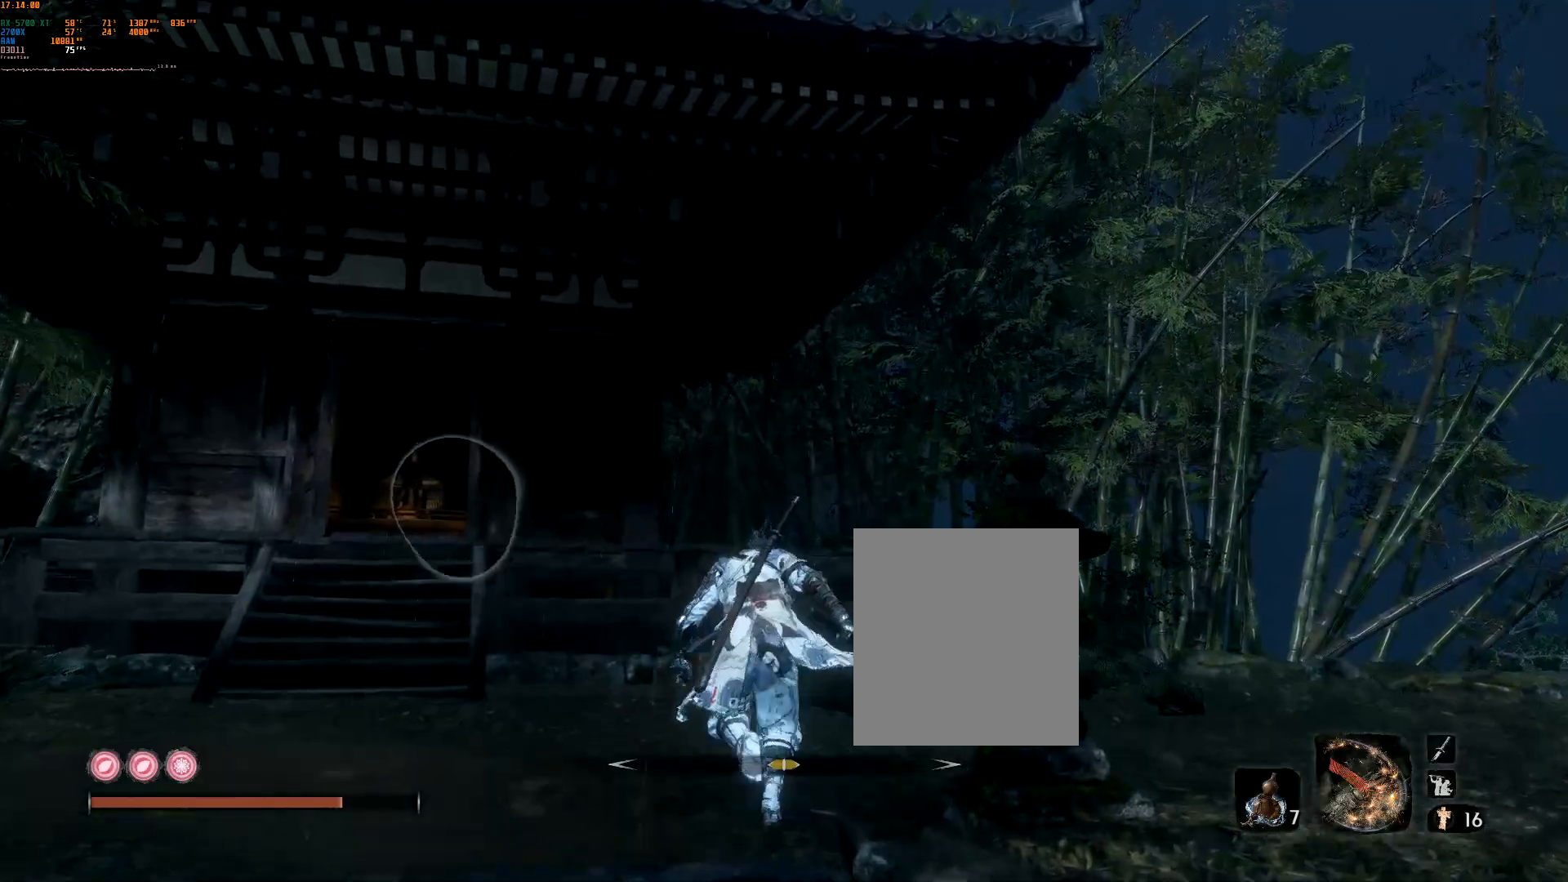
{"dt_ms": 500, "buttons": ["Y"], "left_stick": "up", "events": [[300, "A", "down"], [317, "A", "up"], [400, "Y", "down"]]}
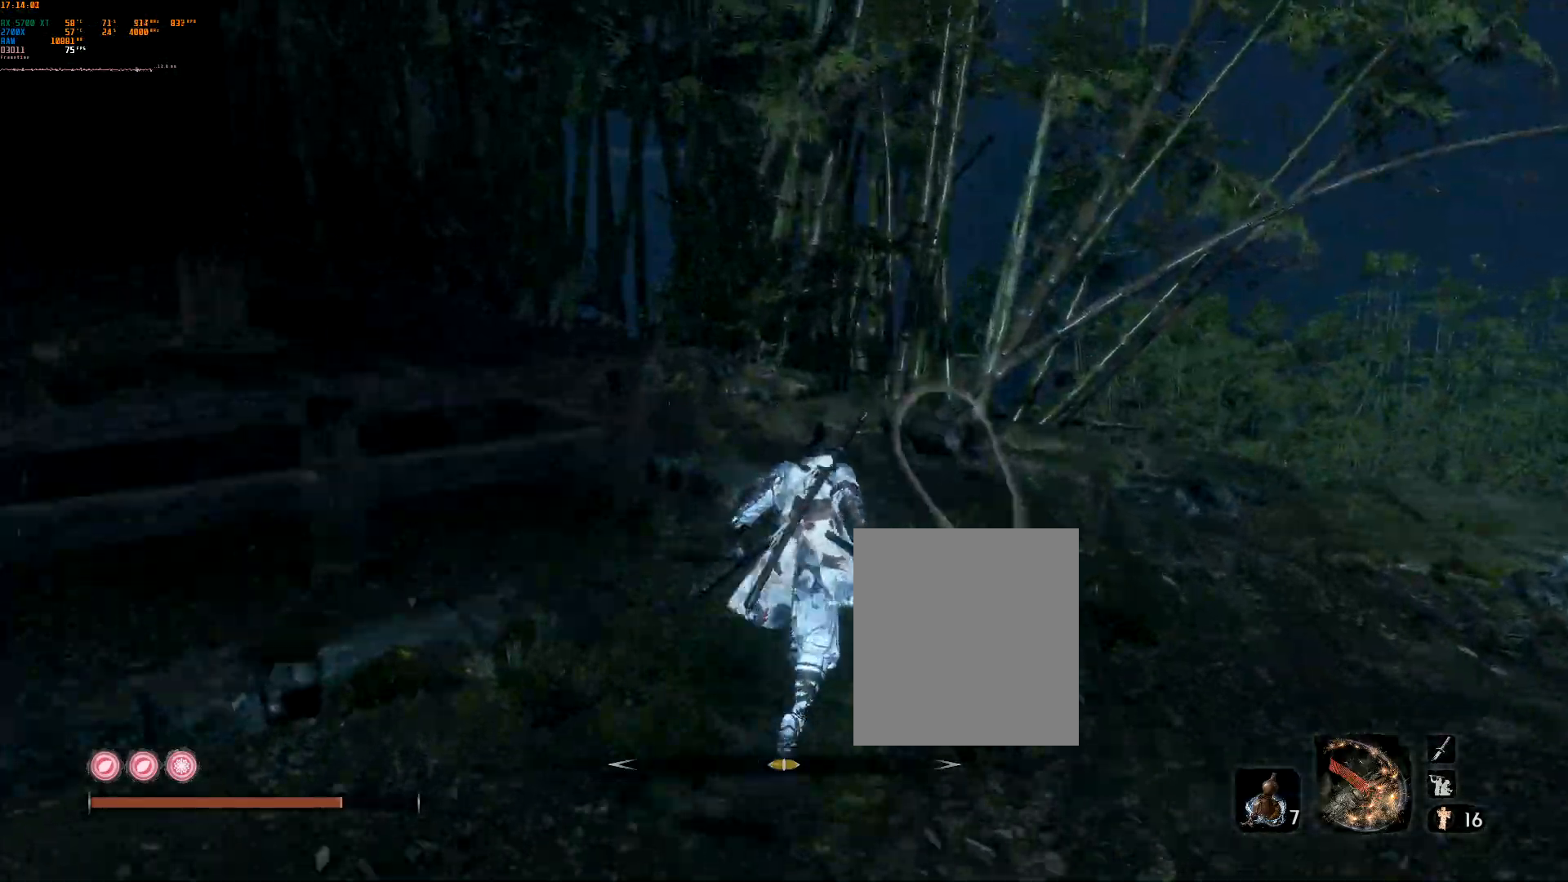
{"dt_ms": 1000, "buttons": [], "left_stick": "up"}
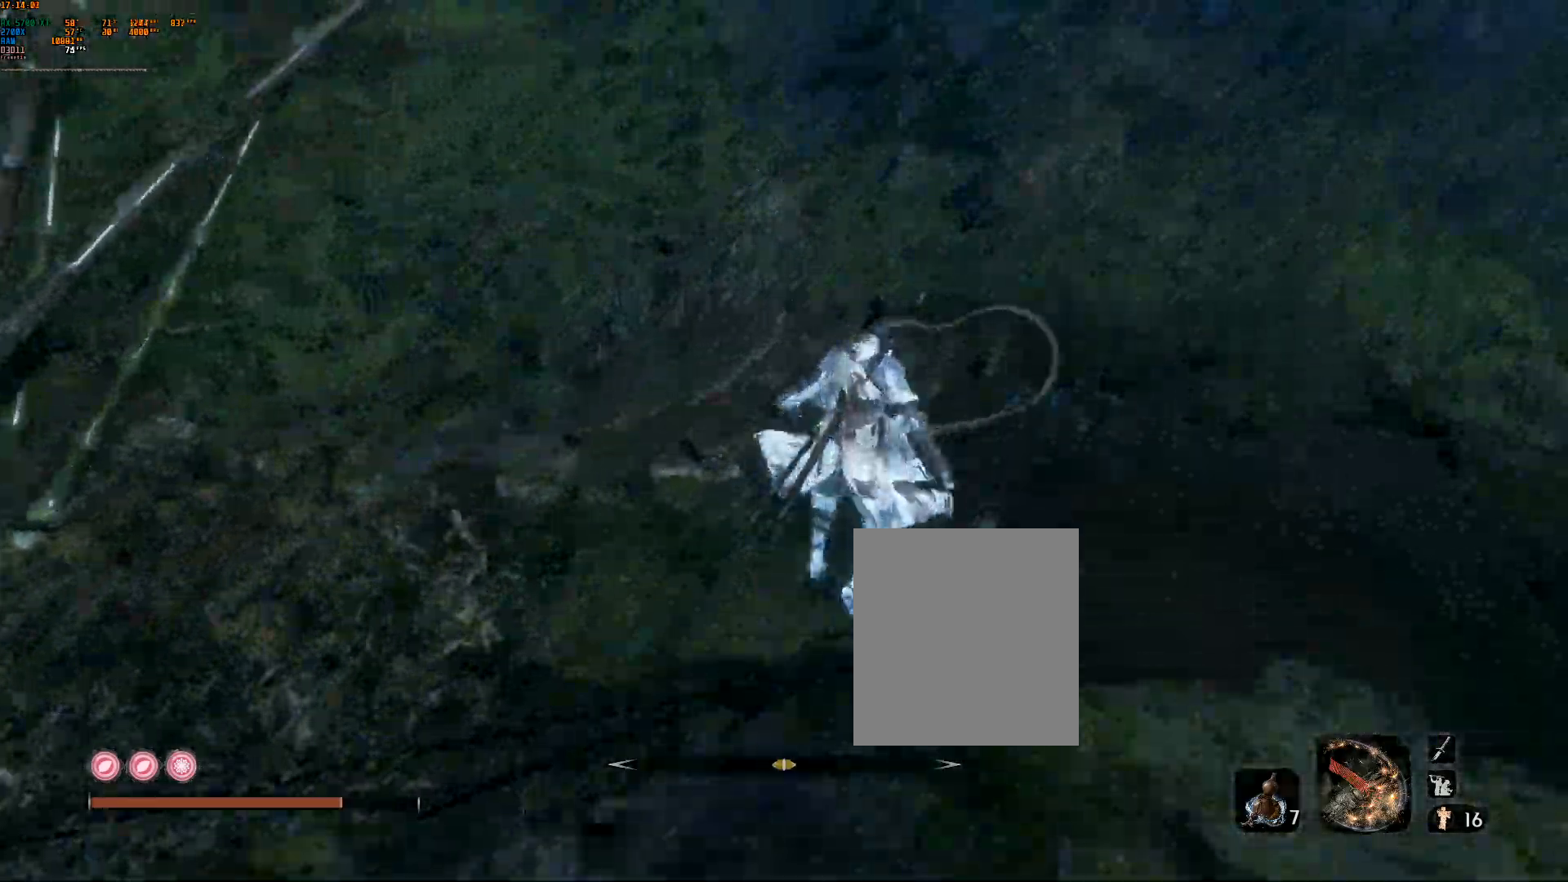
{"dt_ms": 500, "buttons": [], "left_stick": "up"}
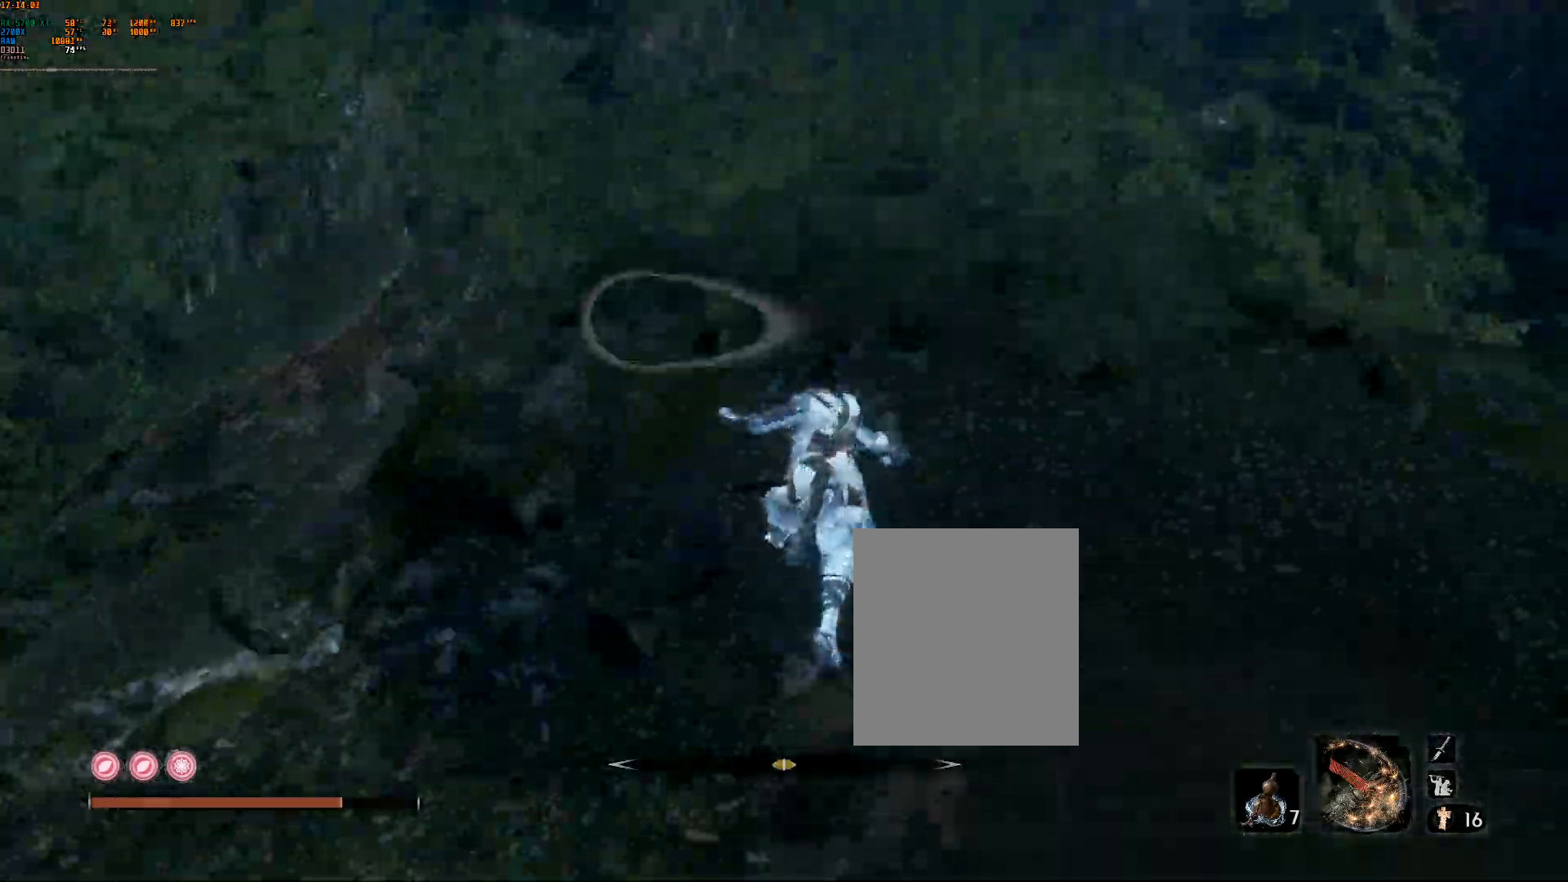
{"dt_ms": 500, "buttons": [], "left_stick": "up", "events": []}
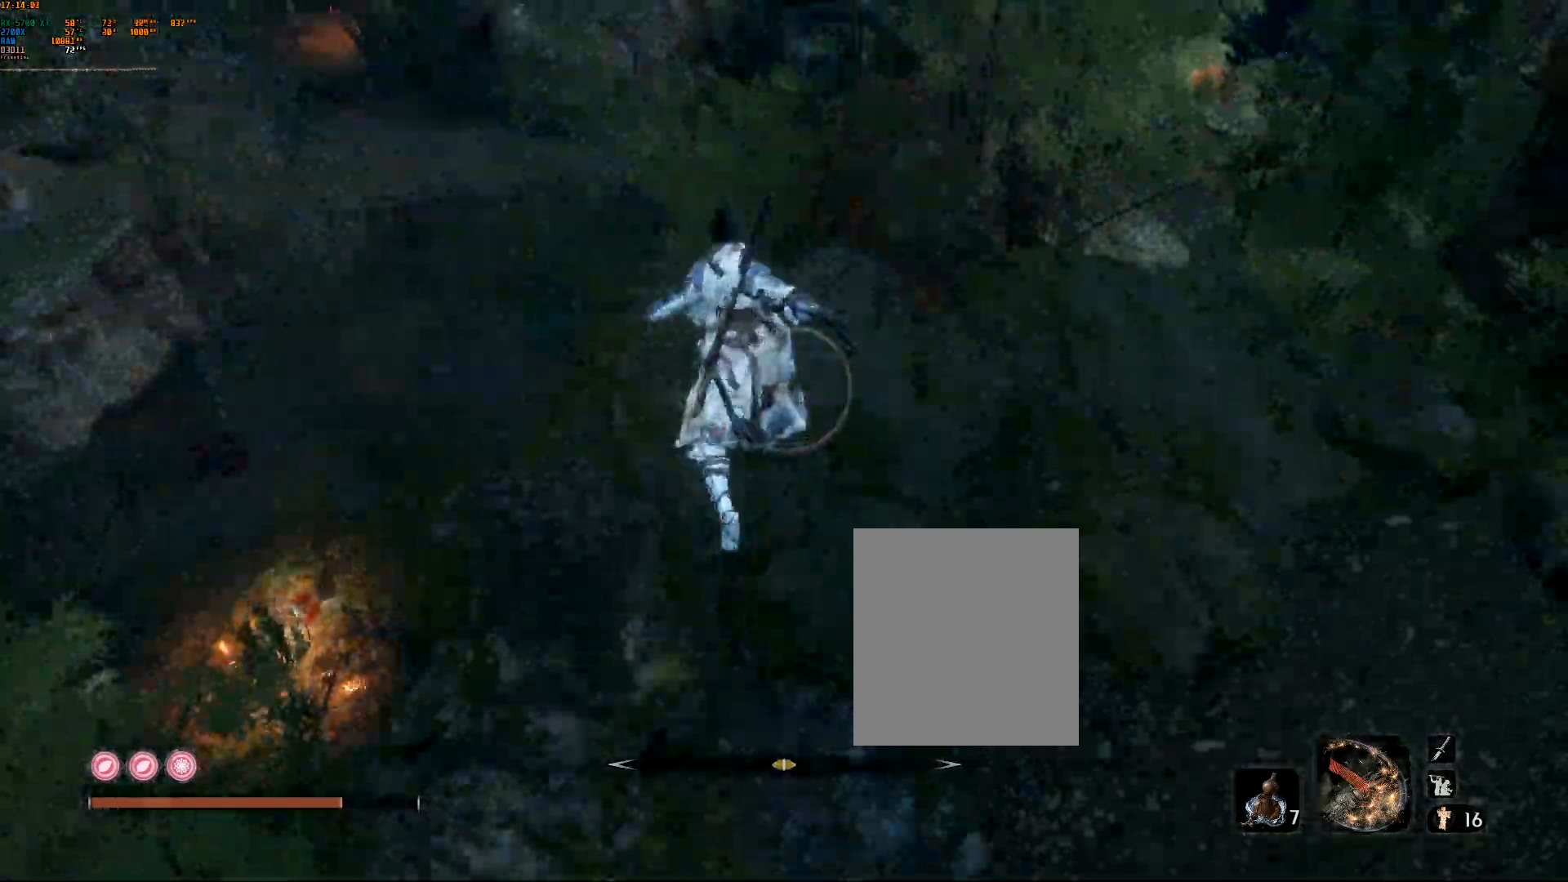
{"dt_ms": 500, "buttons": [], "left_stick": "up-left", "events": [[500, "left_stick", "up-left"]]}
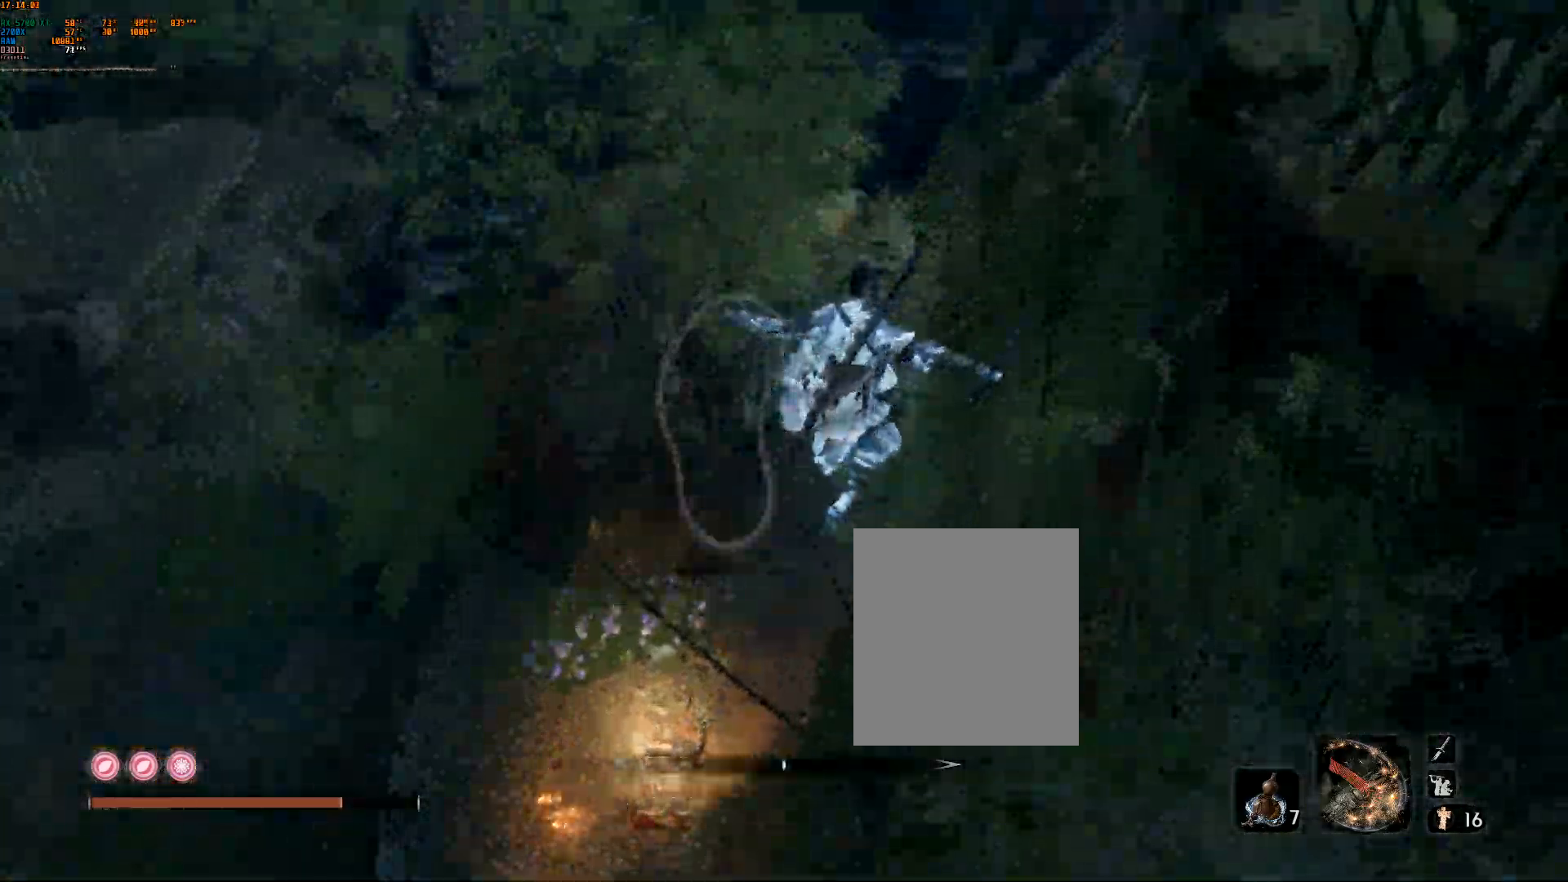
{"dt_ms": 500, "buttons": ["L1"], "left_stick": "up-left", "events": [[383, "L1", "down"]]}
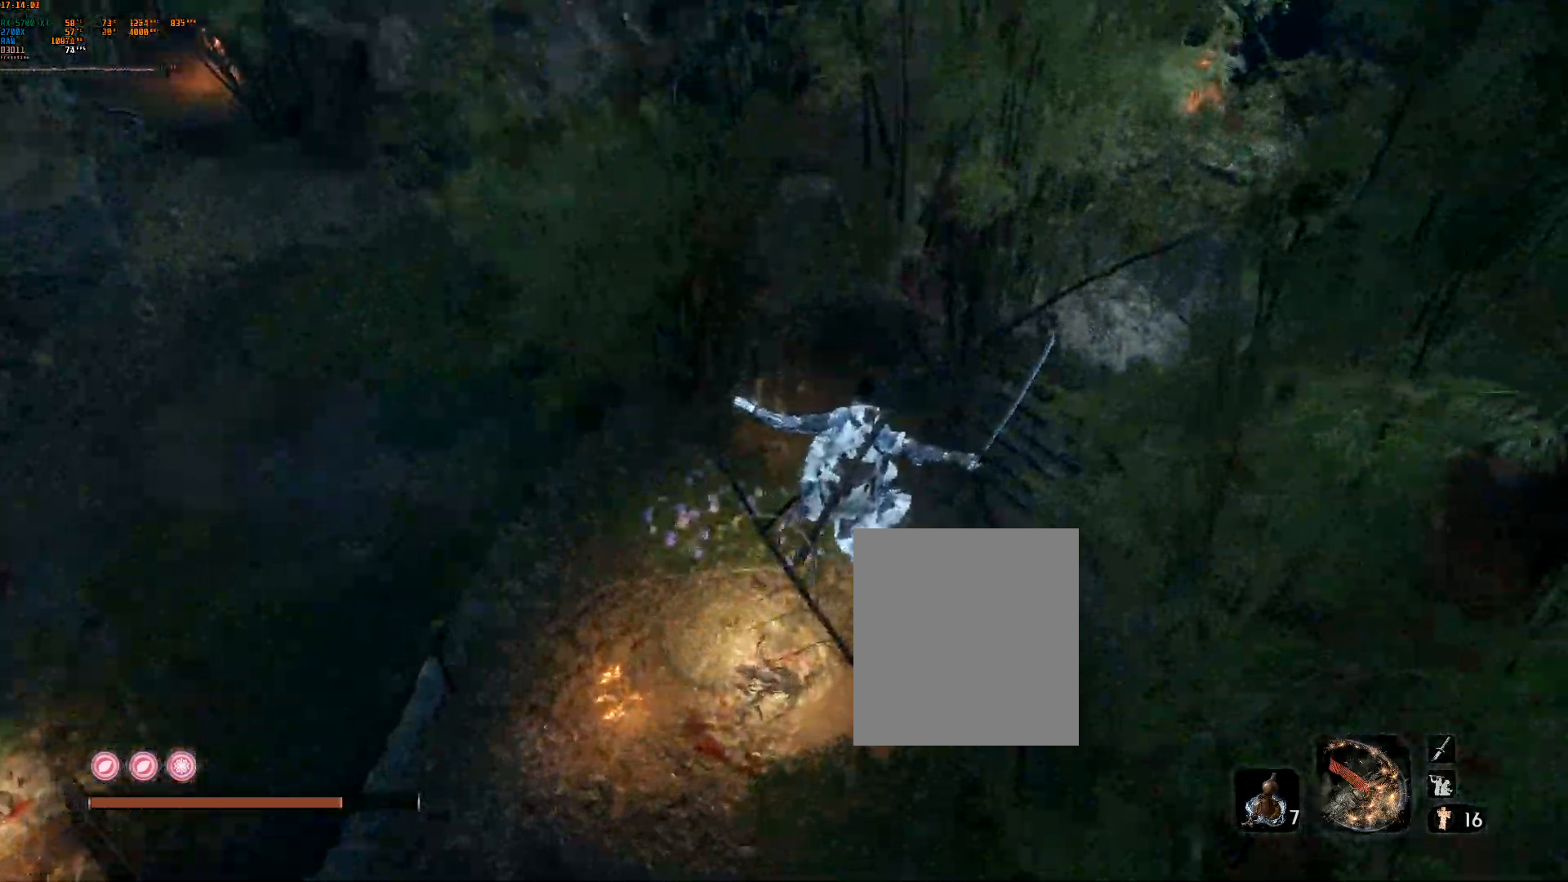
{"dt_ms": 500, "buttons": [], "left_stick": "up", "events": [[17, "L1", "up"], [183, "left_stick", "up"]]}
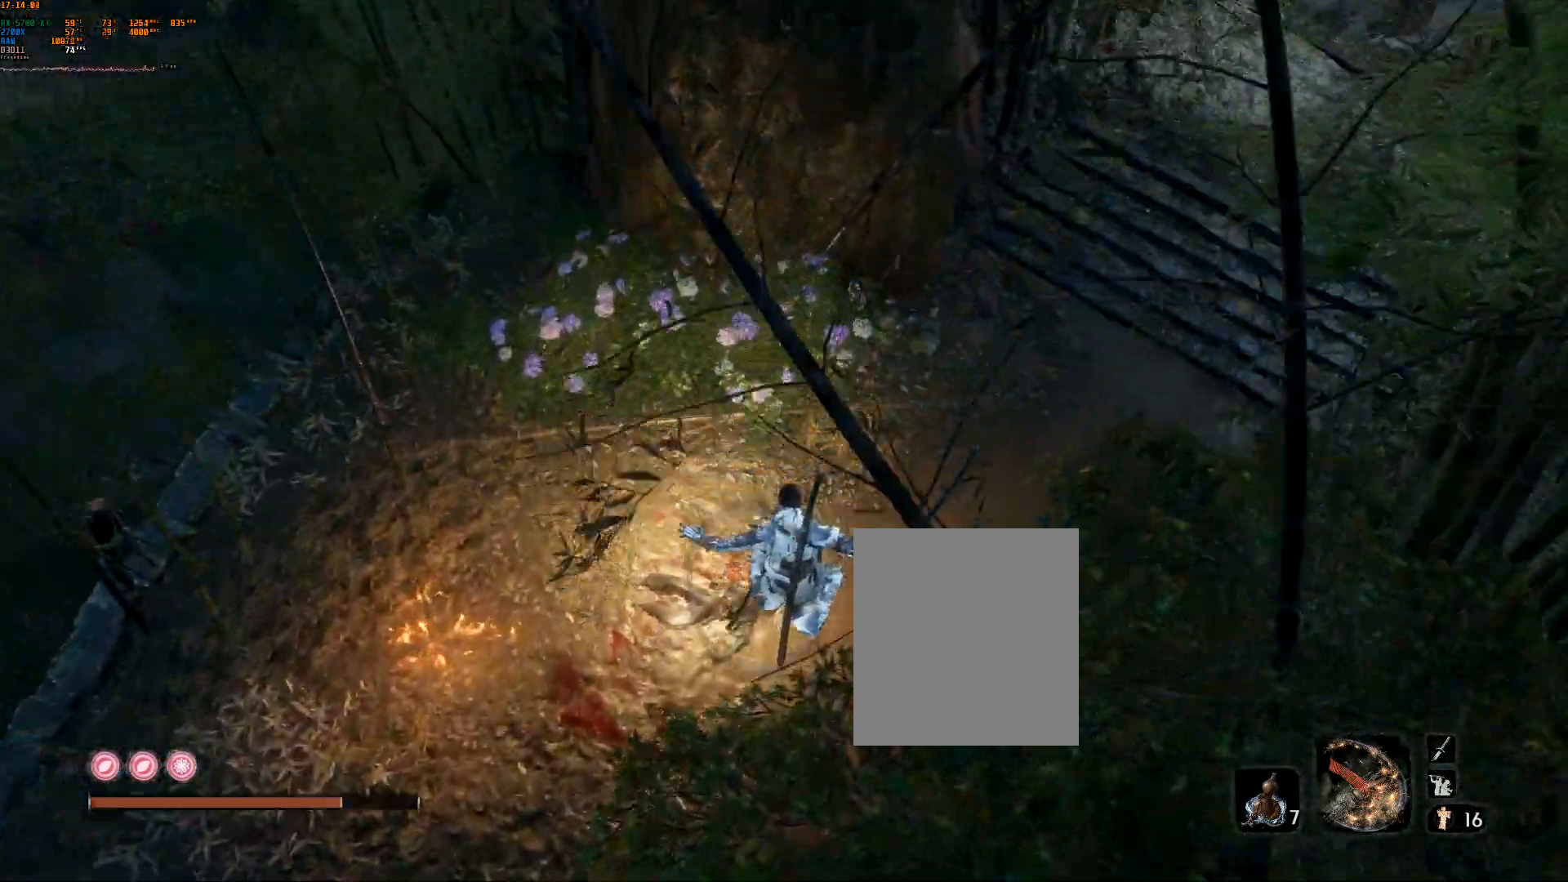
{"dt_ms": 500, "buttons": [], "left_stick": "up"}
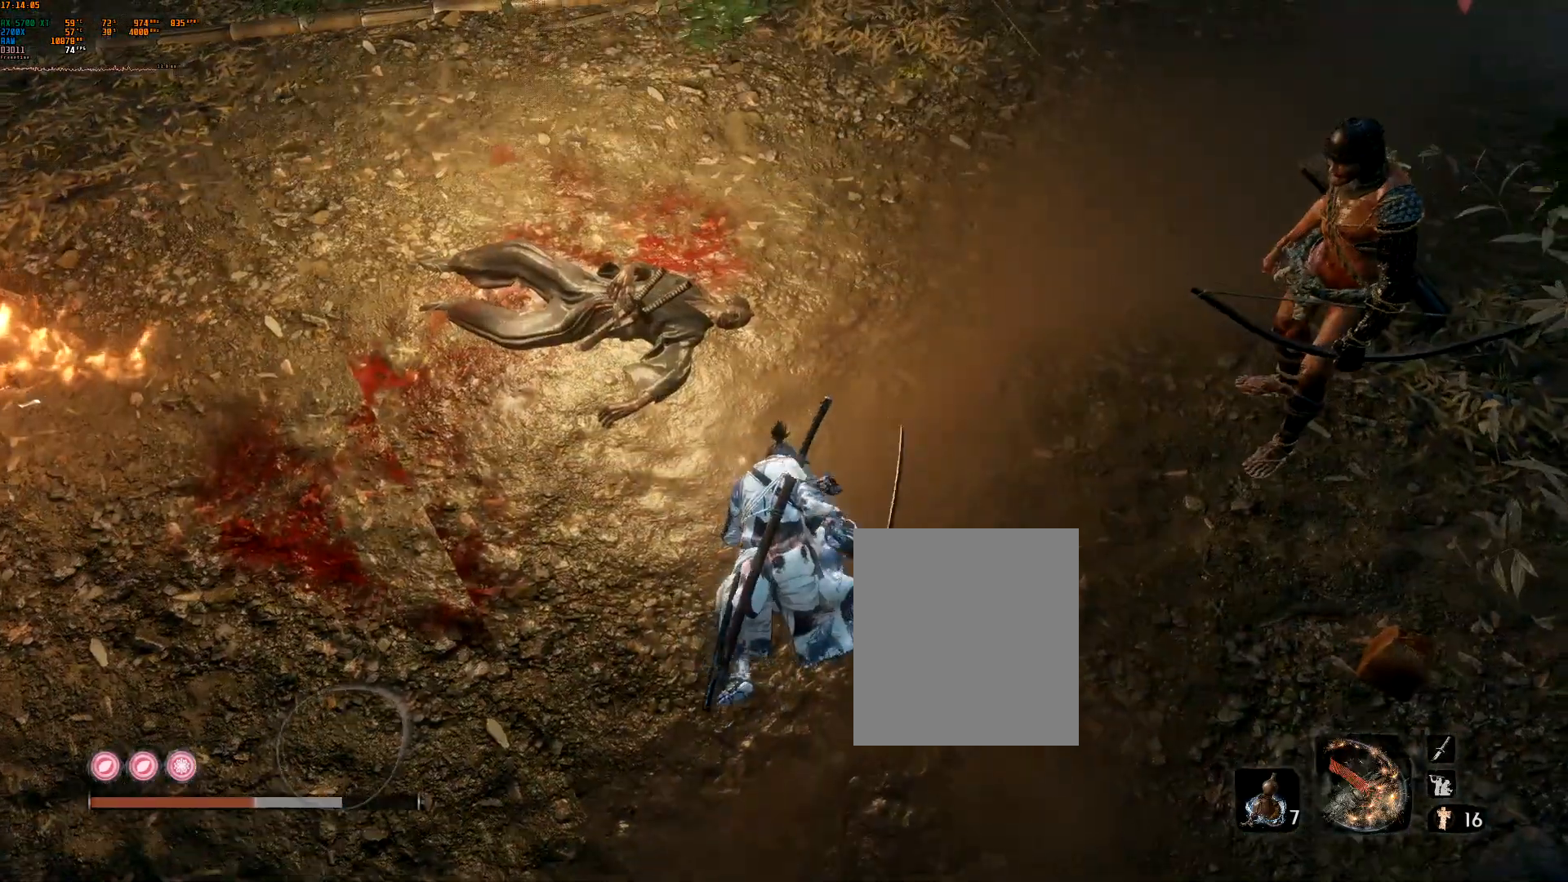
{"dt_ms": 500, "buttons": [], "left_stick": "up", "events": []}
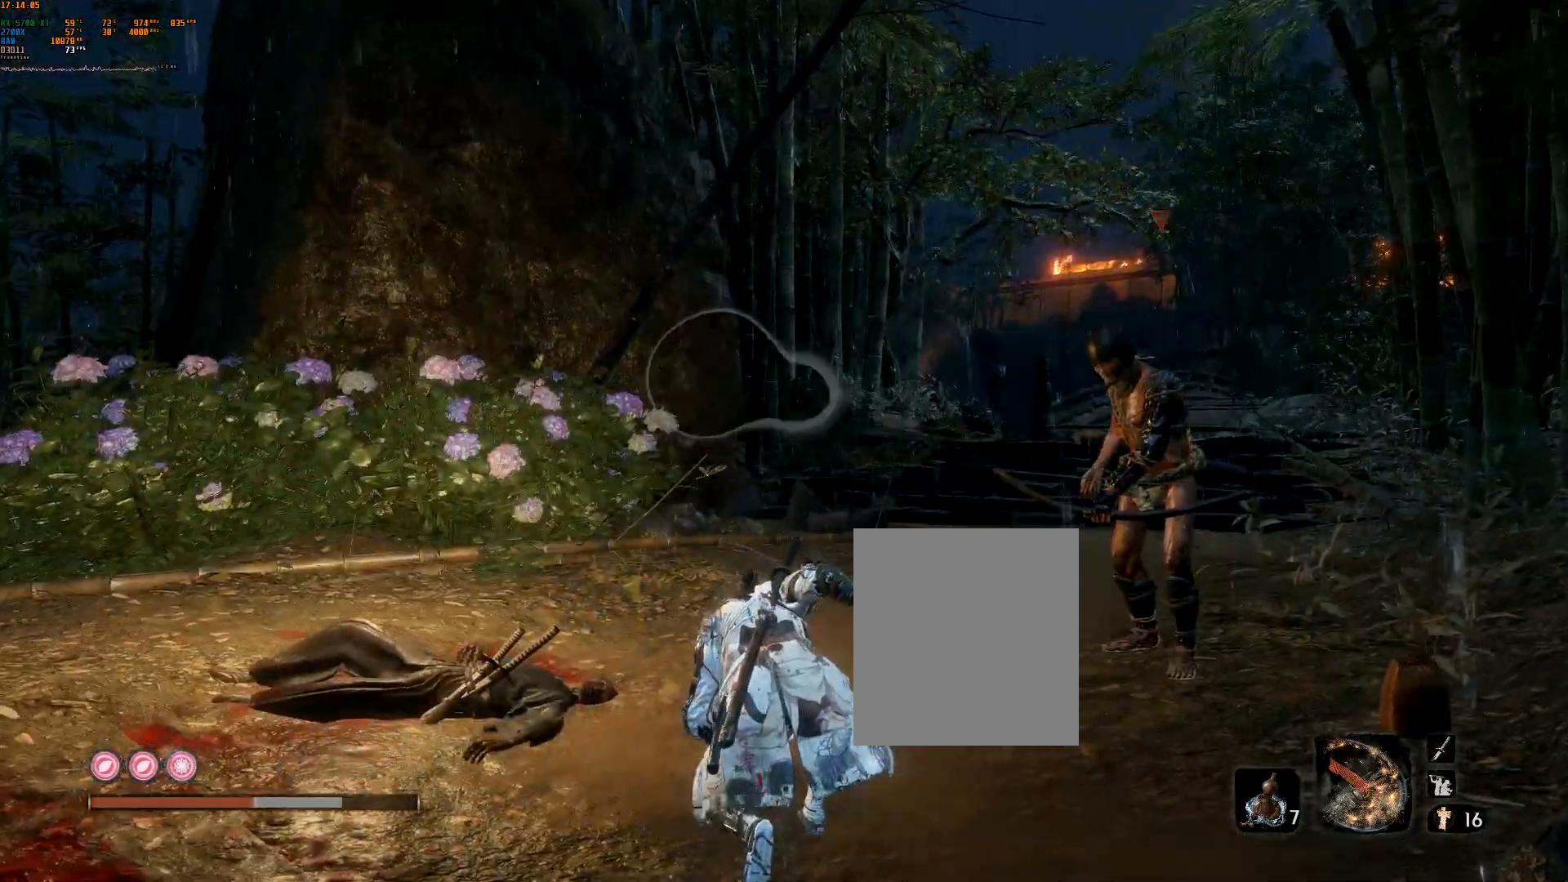
{"dt_ms": 500, "buttons": [], "left_stick": "up", "events": [[183, "DPAD_DOWN", "down"], [267, "DPAD_DOWN", "up"]]}
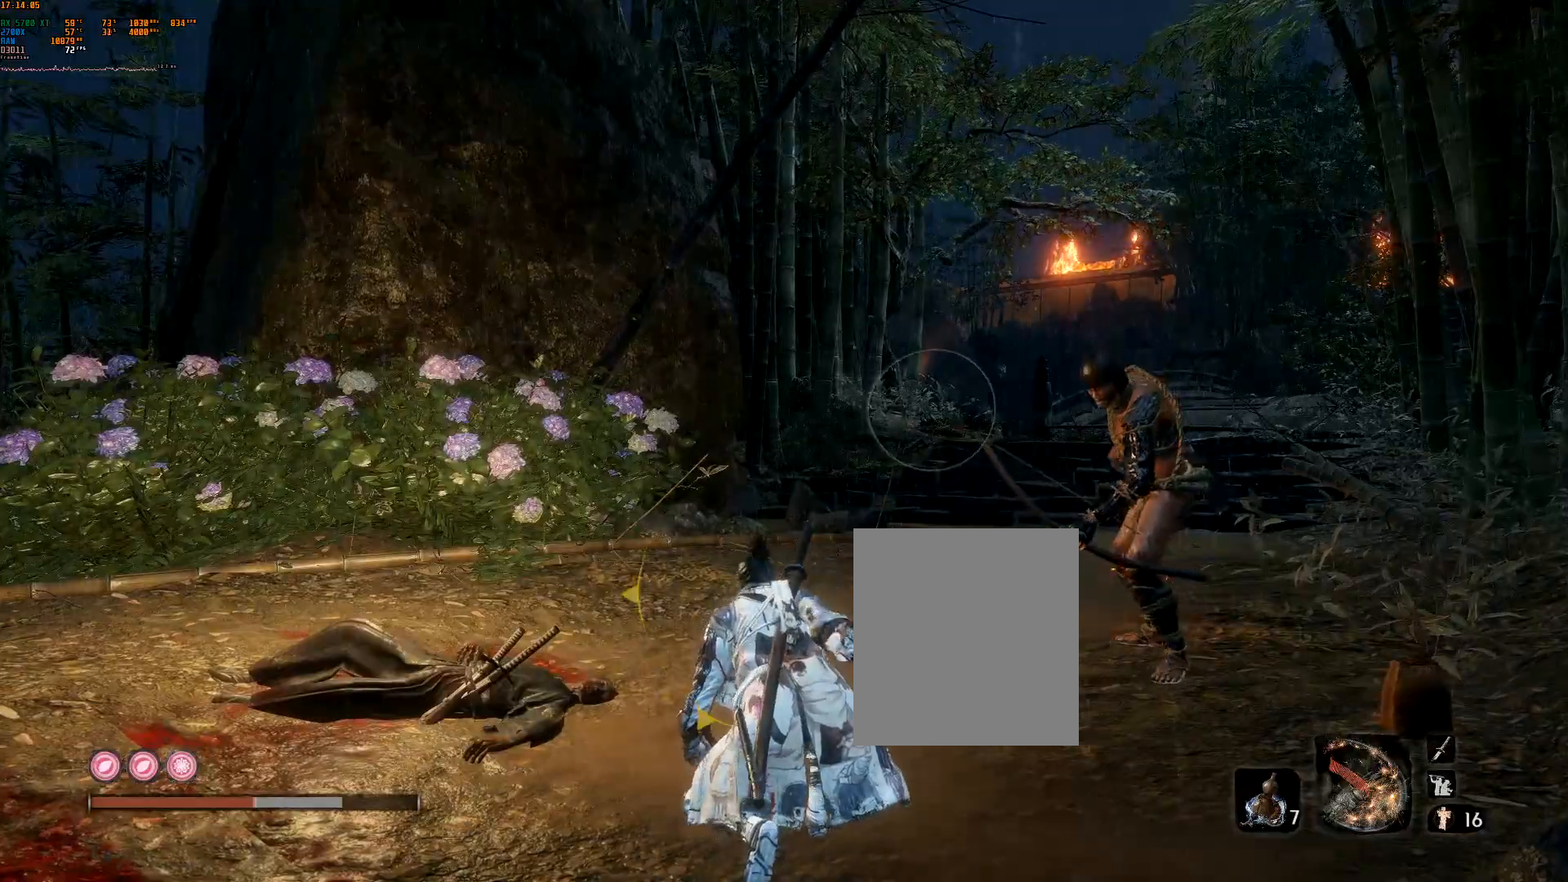
{"dt_ms": 500, "buttons": ["L2"], "left_stick": "up", "events": [[333, "R2", "down"], [467, "L2", "down"], [500, "R2", "up"]]}
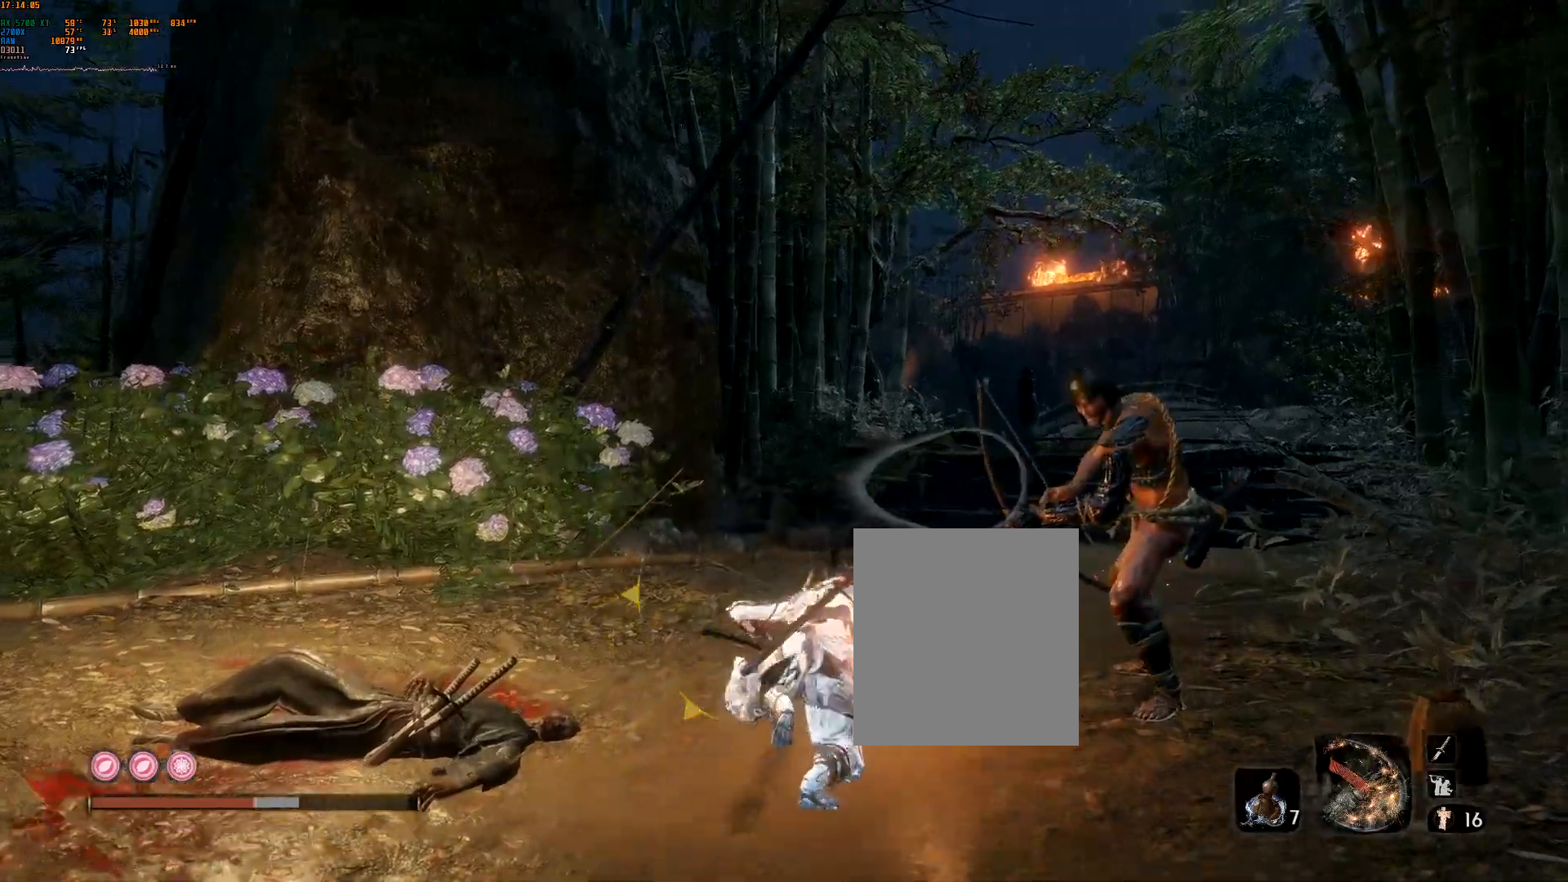
{"dt_ms": 500, "buttons": [], "left_stick": "up"}